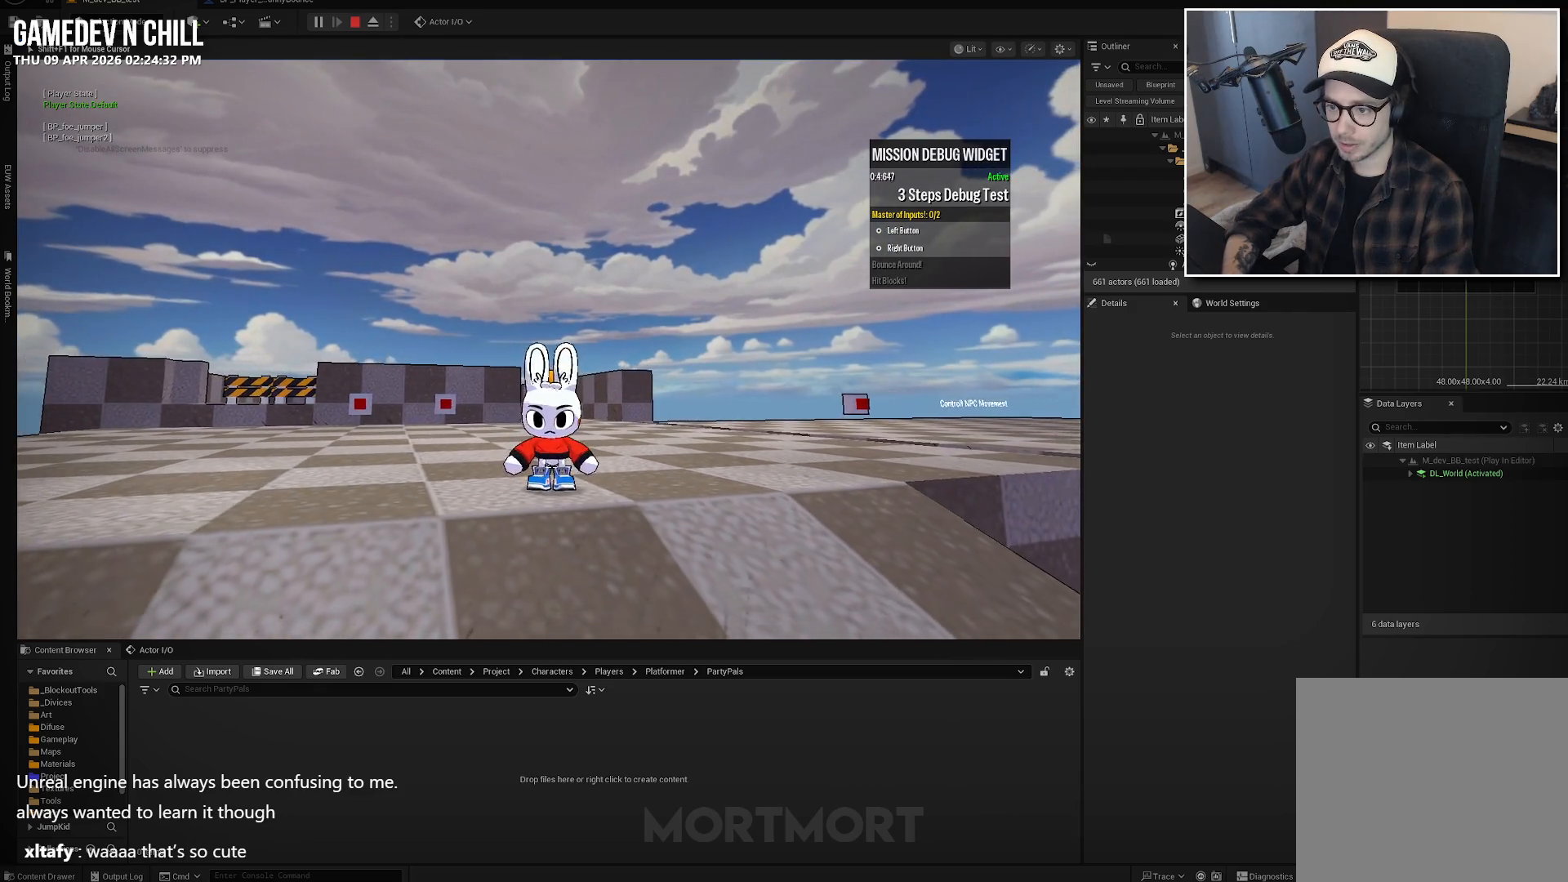
Gameplay with a controller (Xbox layout); each line is a JSON object with the inputs held at the frame after it. "events" lists button and stick changes between this image and that frame as [ms after this image, input, new state], when the widget could be followed in between.
{"buttons": [], "left_stick": "up-left", "right_stick": "left", "events": [[217, "left_stick", "up-left"], [300, "right_stick", "left"]]}
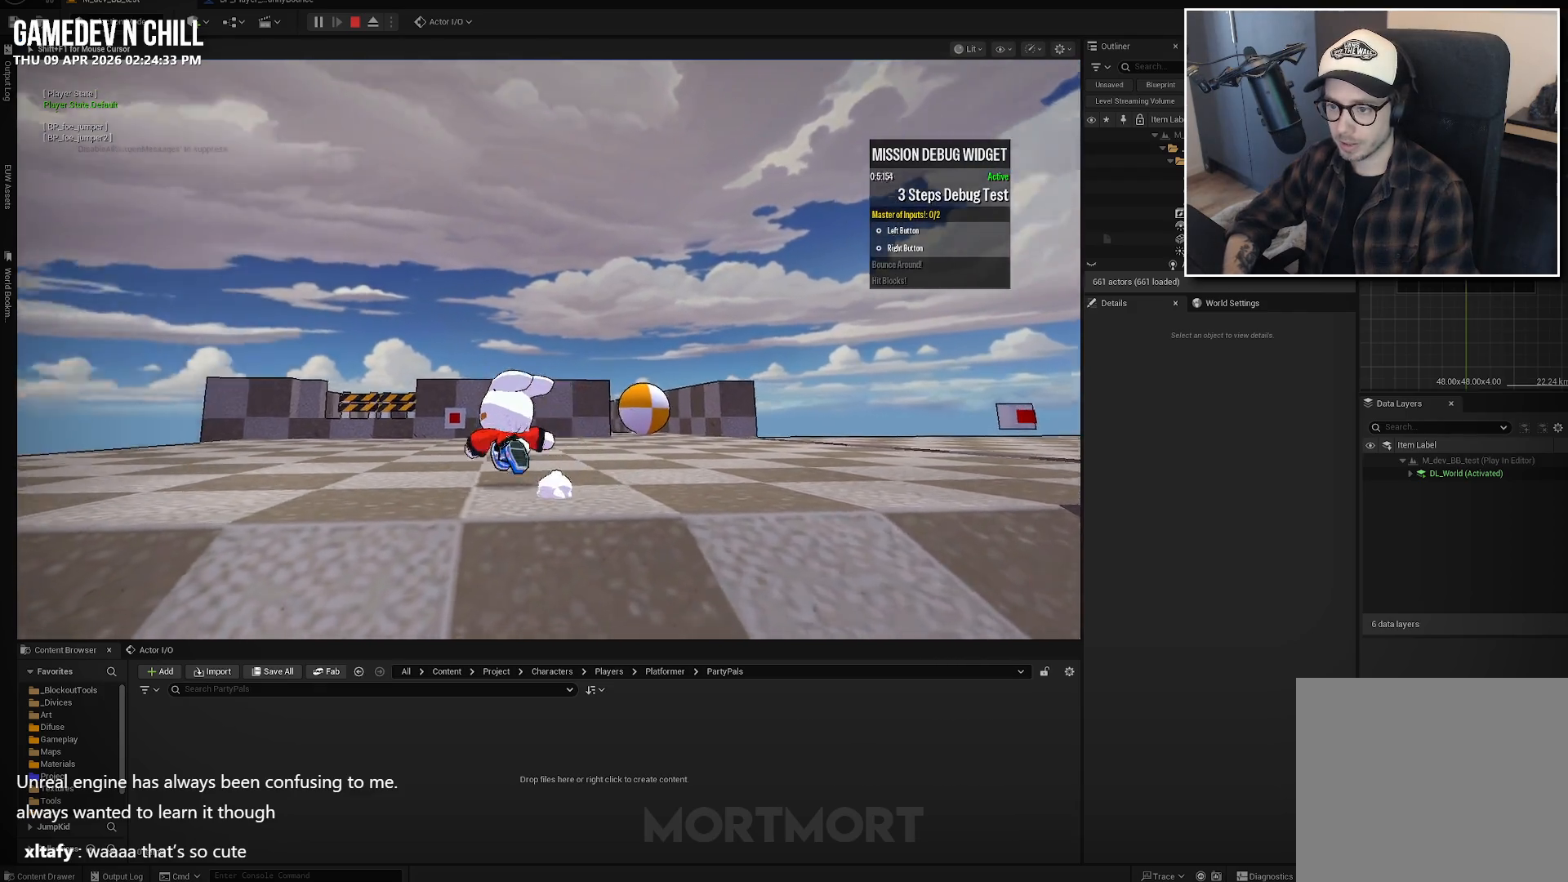
{"buttons": [], "left_stick": "up", "right_stick": "left", "events": [[84, "left_stick", "up"]]}
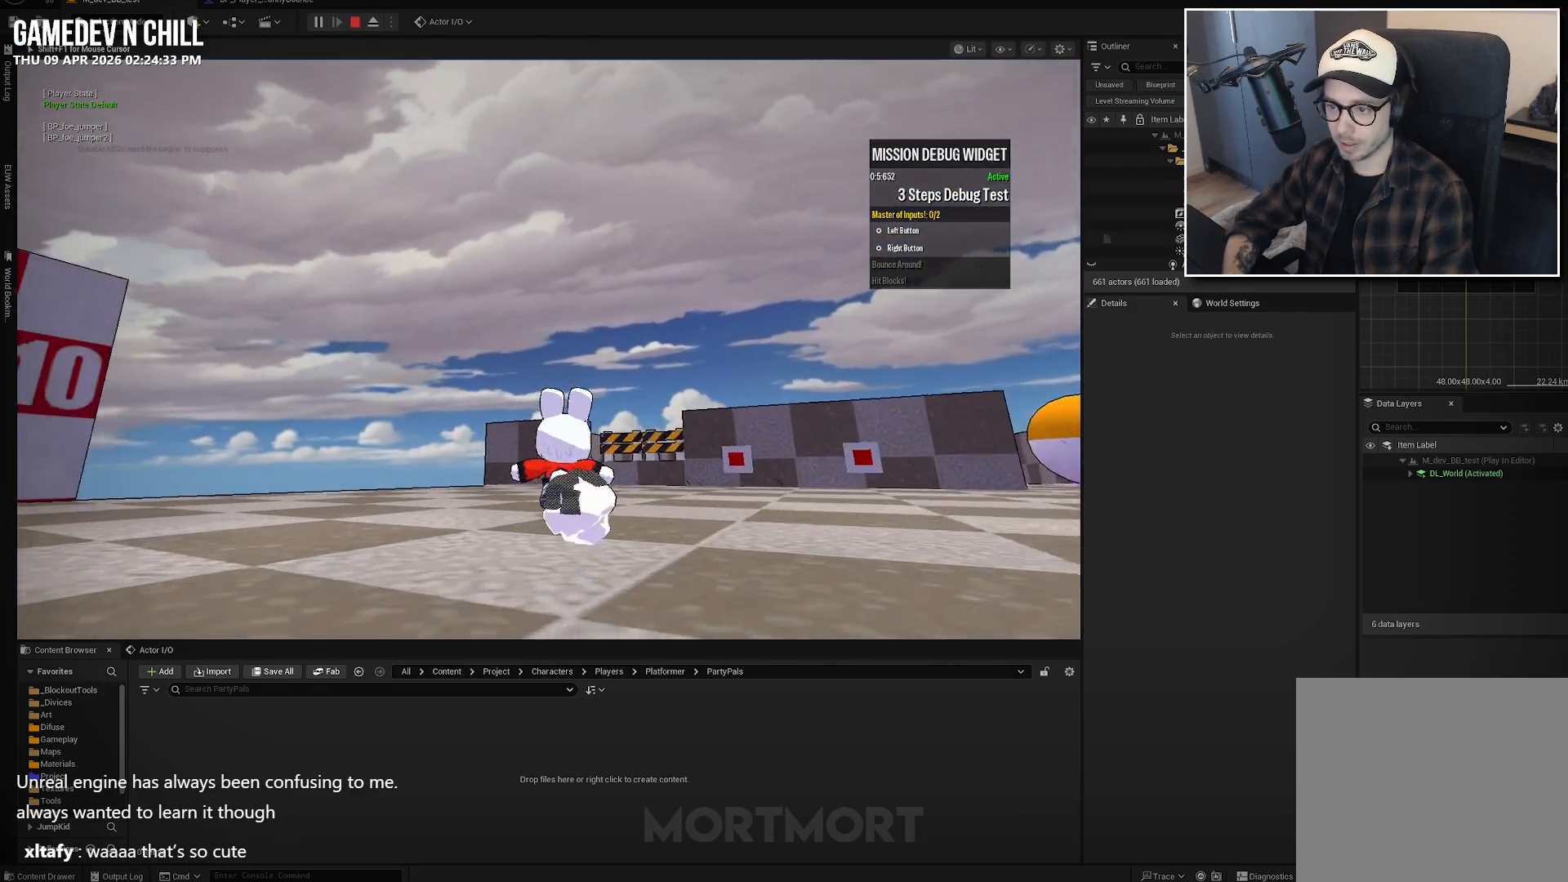
{"buttons": [], "left_stick": "up-right", "right_stick": "left", "events": [[200, "left_stick", "up-right"]]}
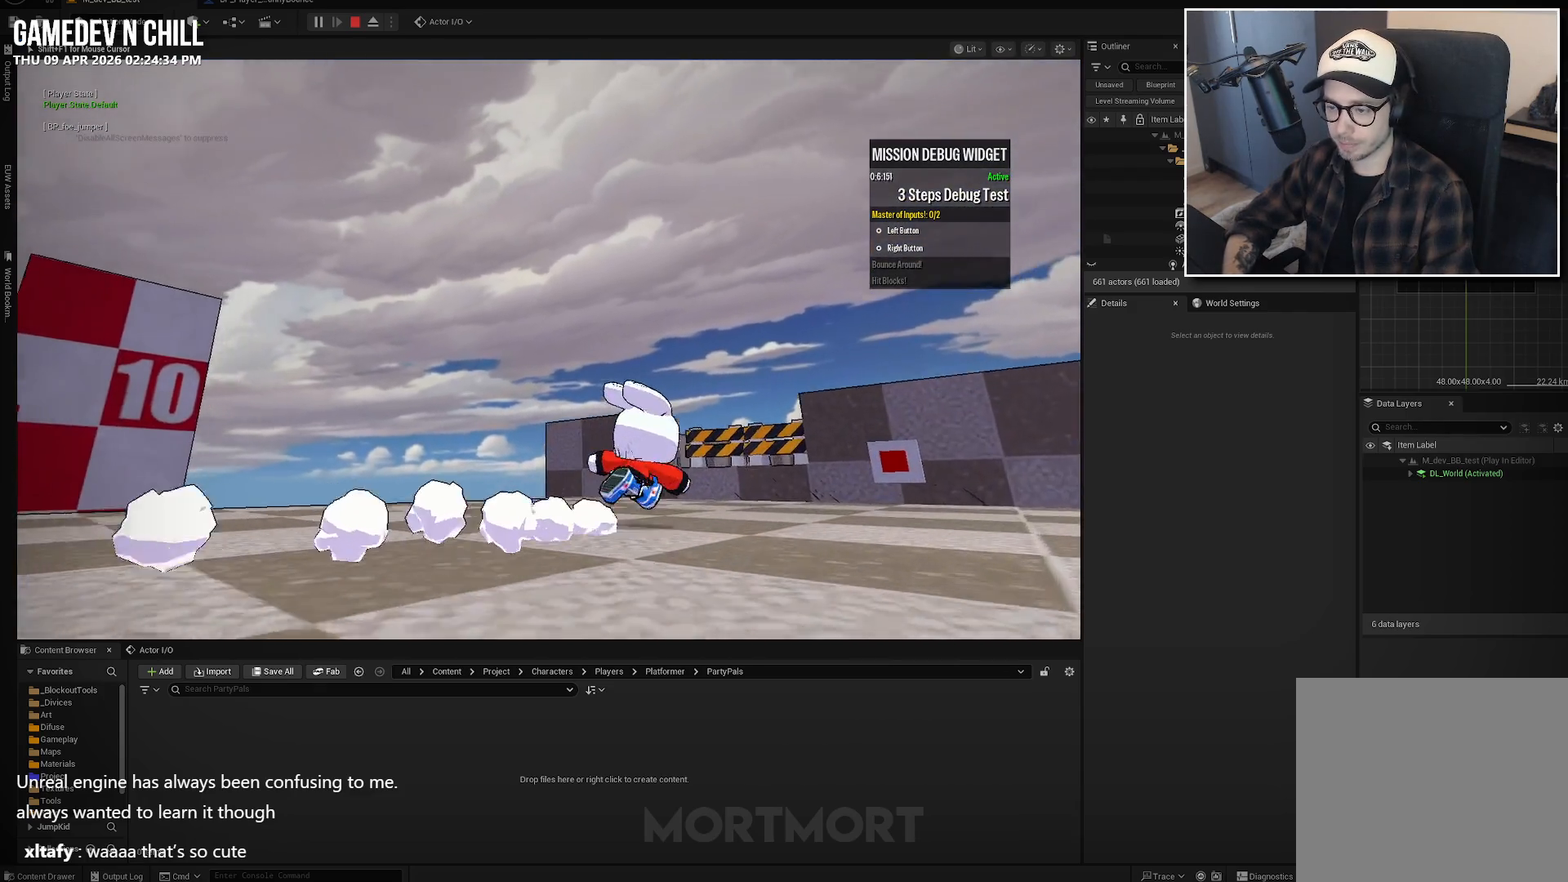
{"buttons": [], "left_stick": "center", "right_stick": "left", "events": [[67, "right_stick", "down-left"], [234, "left_stick", "center"], [467, "right_stick", "left"]]}
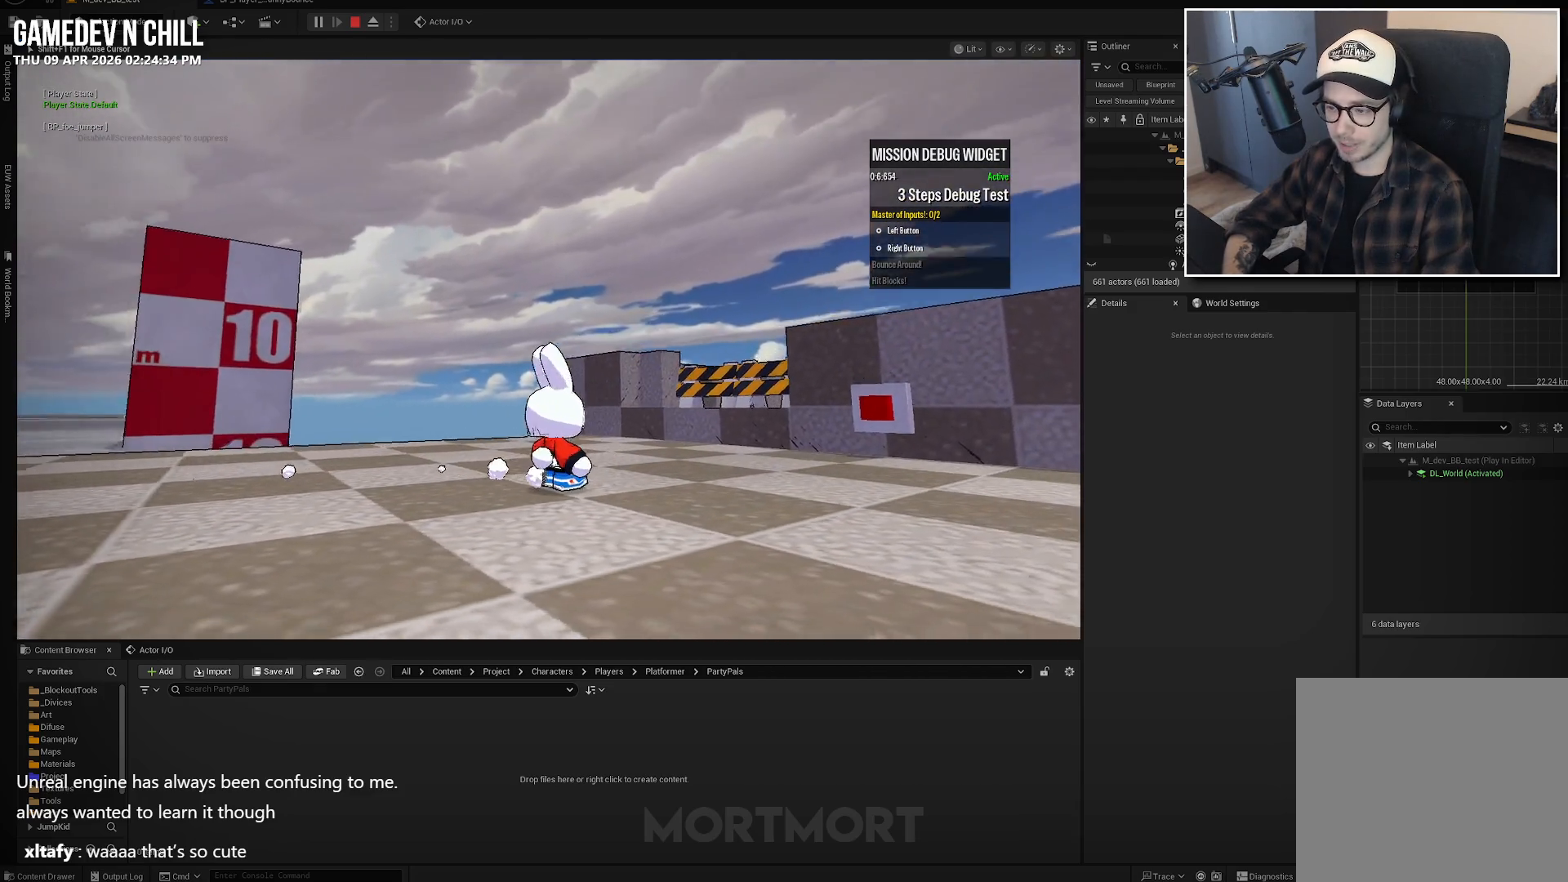
{"buttons": [], "left_stick": "up-right", "right_stick": "center", "events": [[150, "right_stick", "center"], [400, "left_stick", "right"], [467, "left_stick", "up-right"]]}
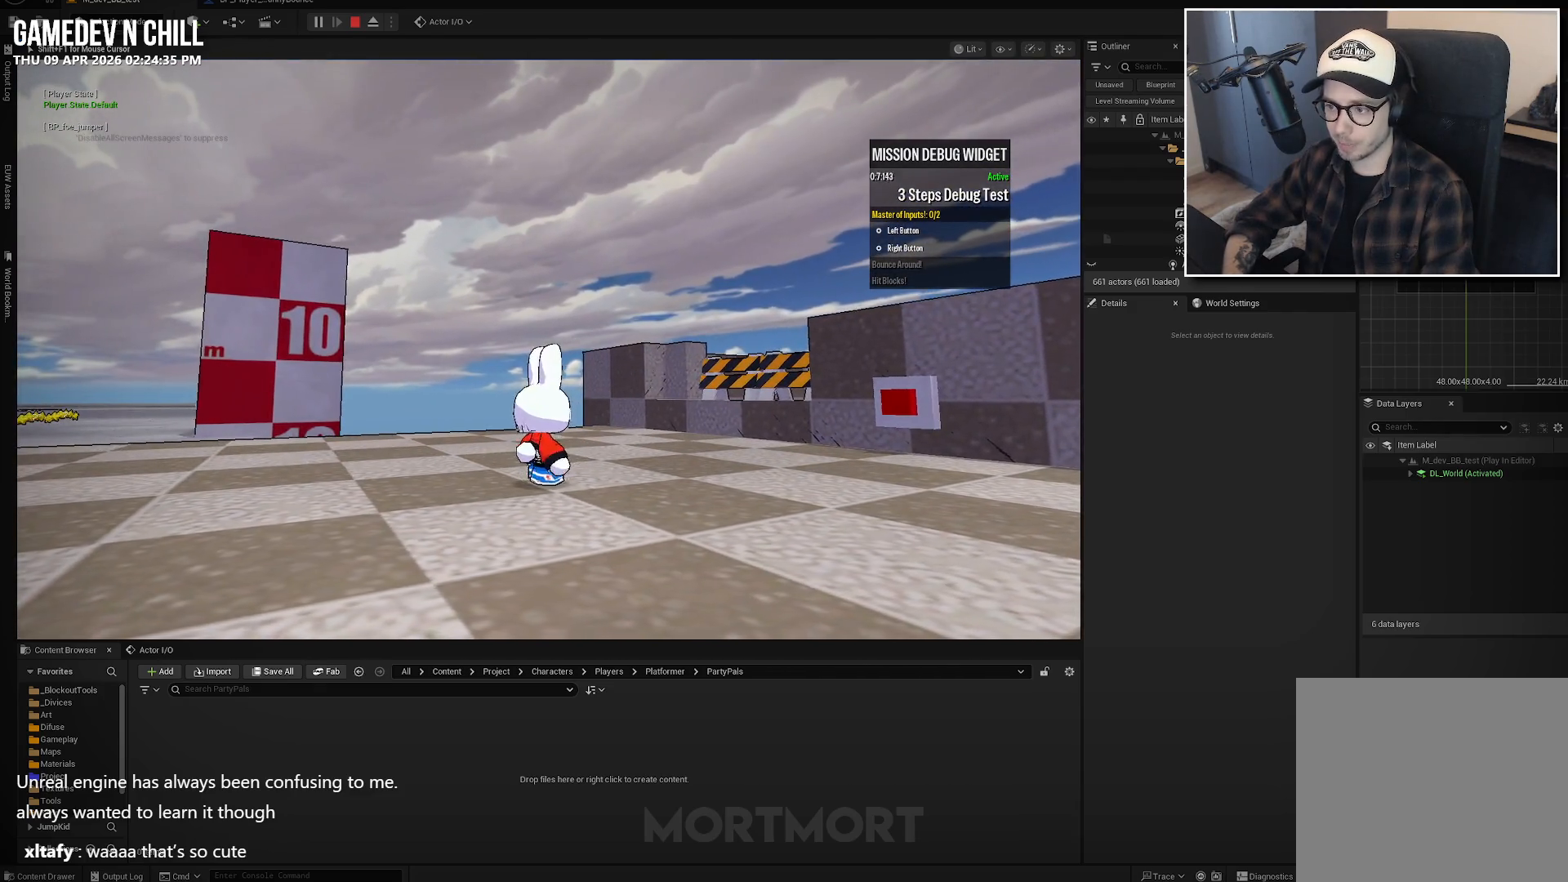
{"buttons": [], "left_stick": "center", "right_stick": "center", "events": [[250, "left_stick", "center"]]}
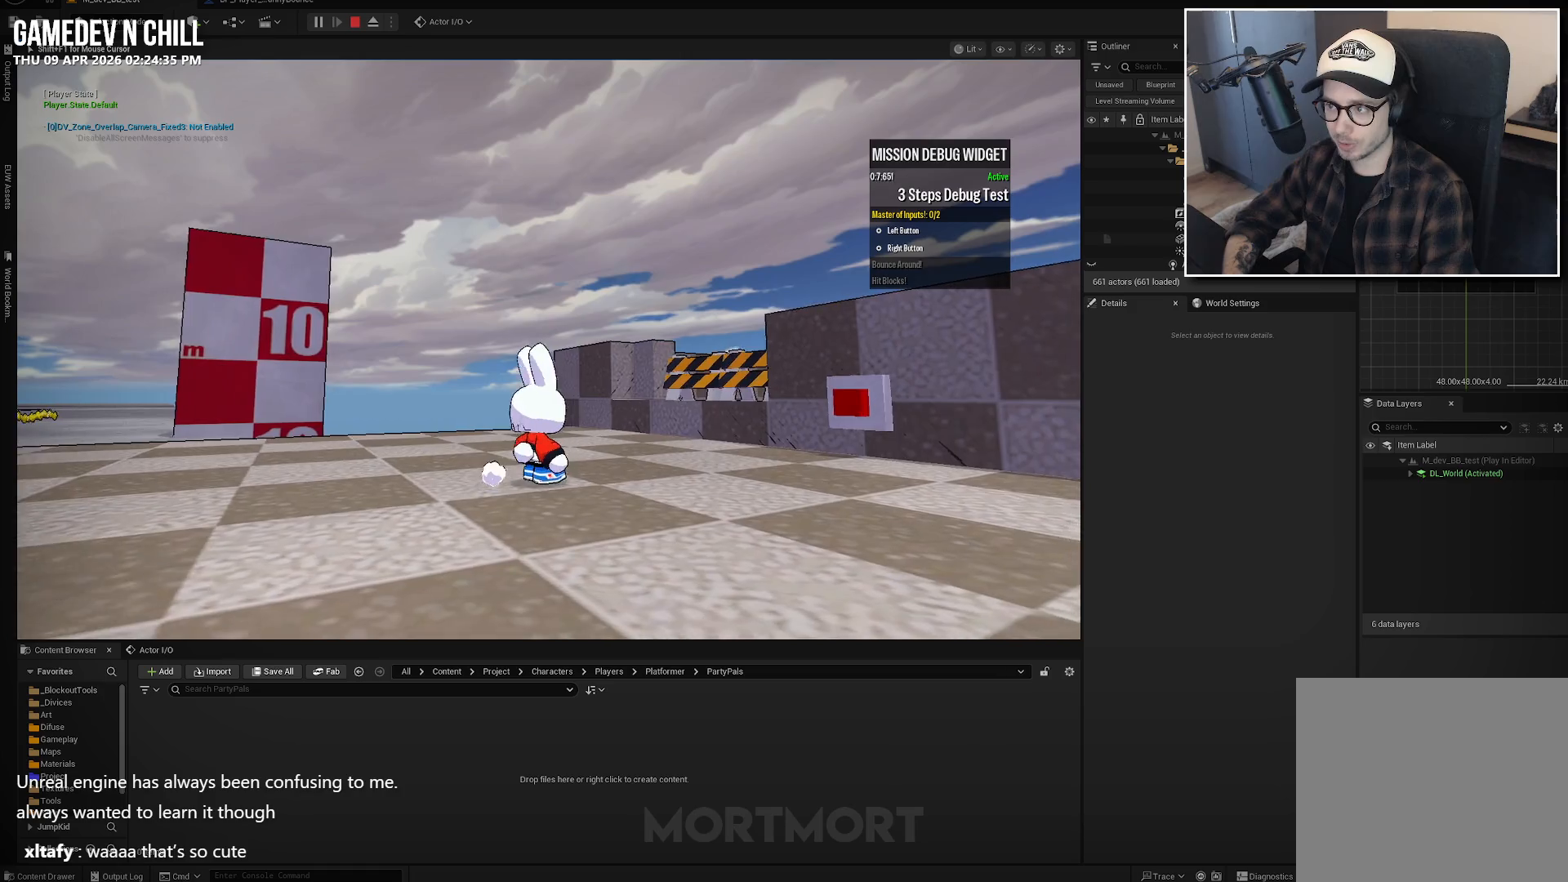
{"buttons": [], "left_stick": "up-right", "right_stick": "right", "events": [[150, "right_stick", "right"], [200, "left_stick", "up-right"]]}
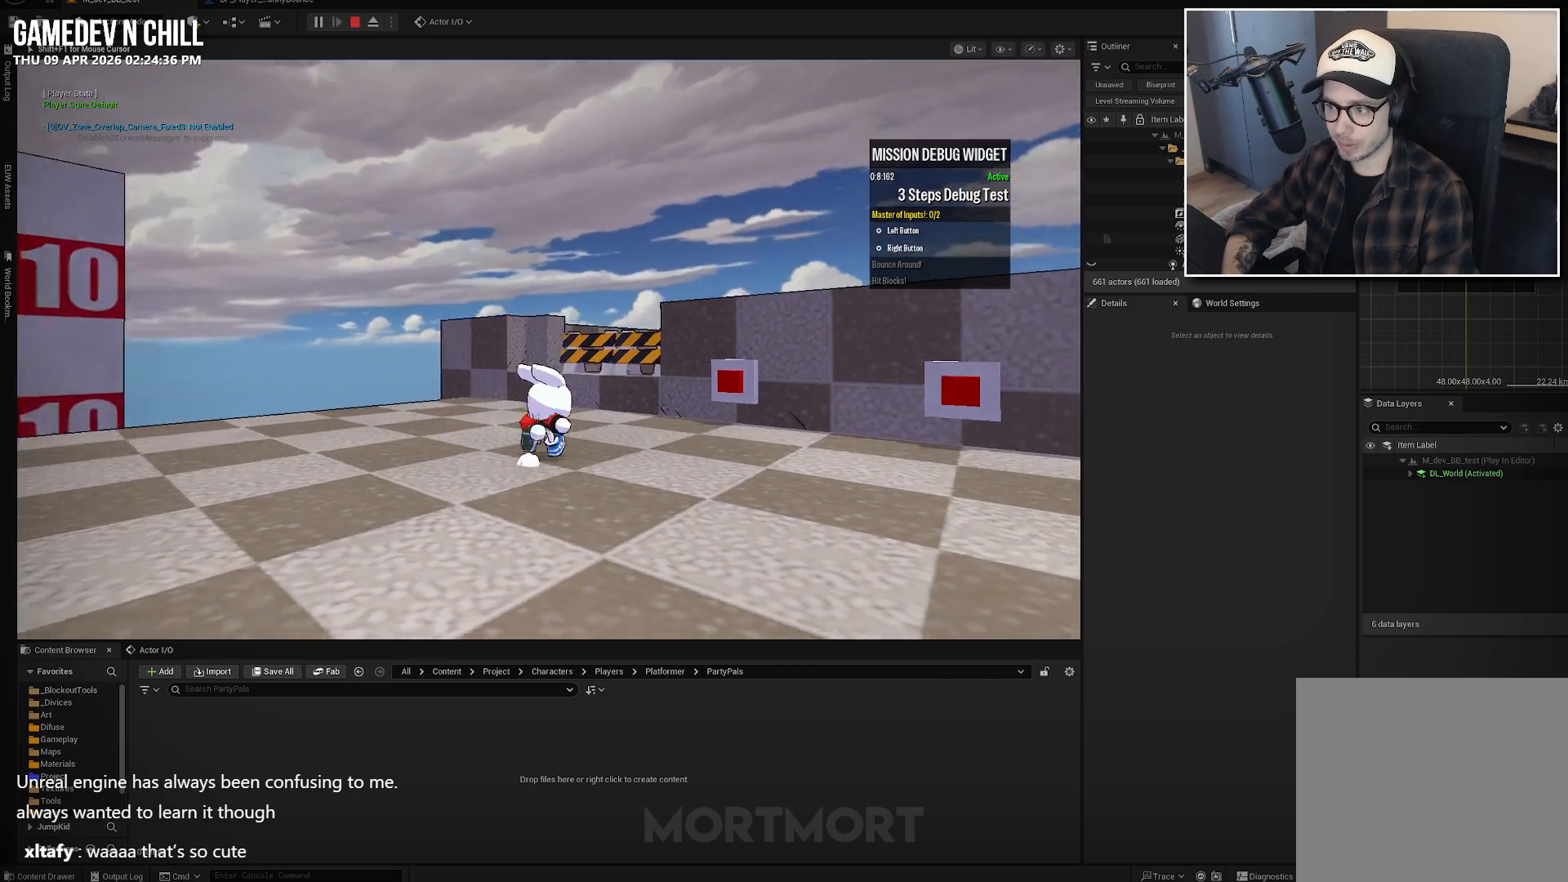
{"buttons": ["Y"], "left_stick": "center", "right_stick": "center", "events": [[67, "right_stick", "center"], [450, "Y", "down"], [450, "left_stick", "center"]]}
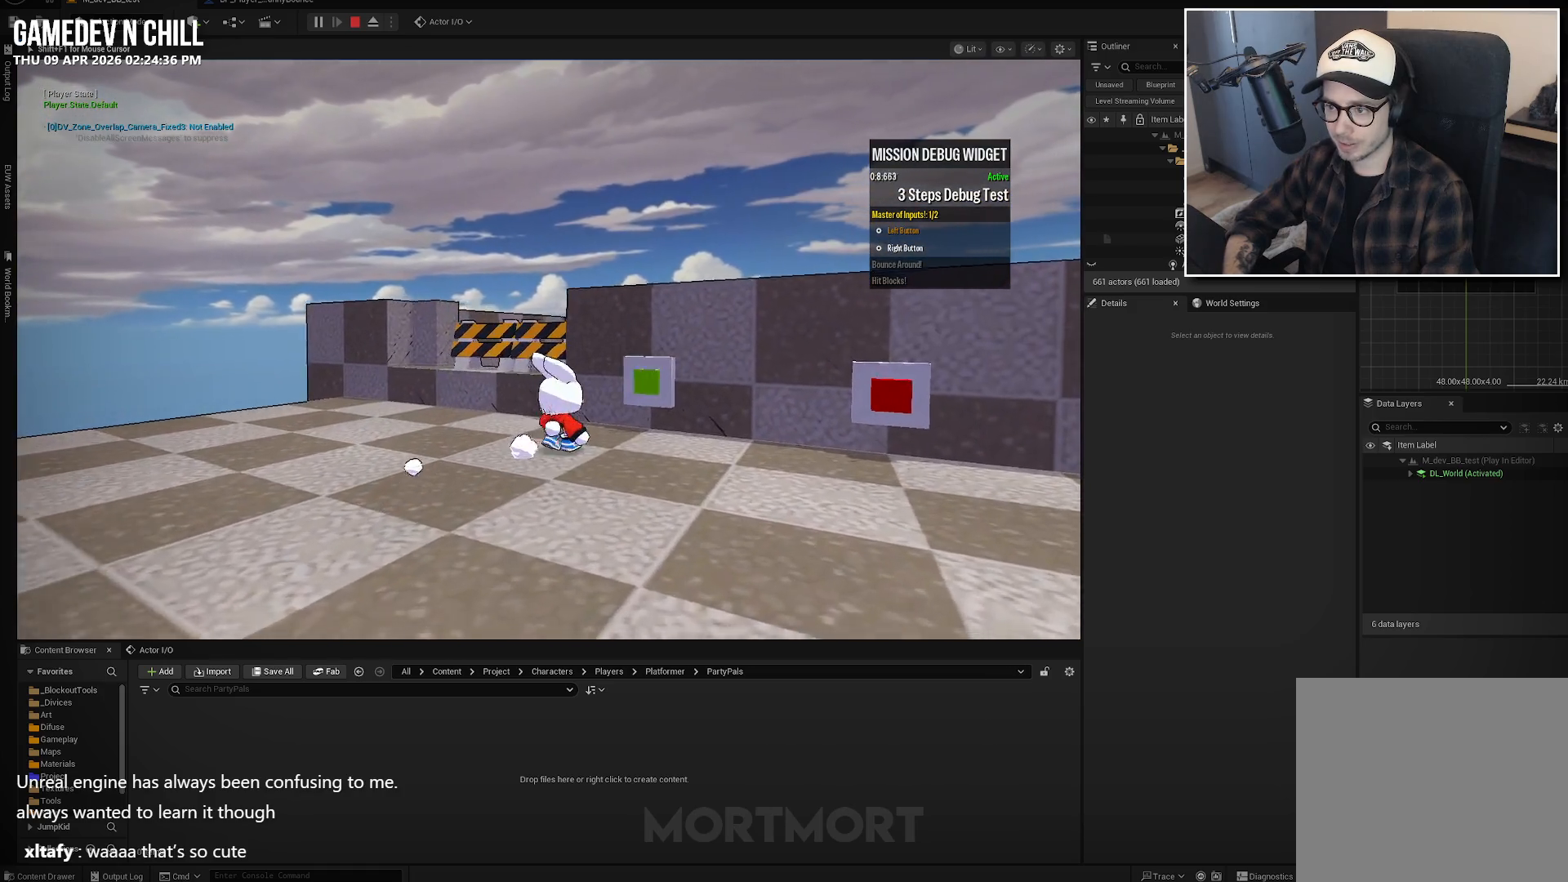
{"buttons": [], "left_stick": "right", "right_stick": "center", "events": [[67, "left_stick", "down-right"], [100, "Y", "up"], [350, "left_stick", "right"]]}
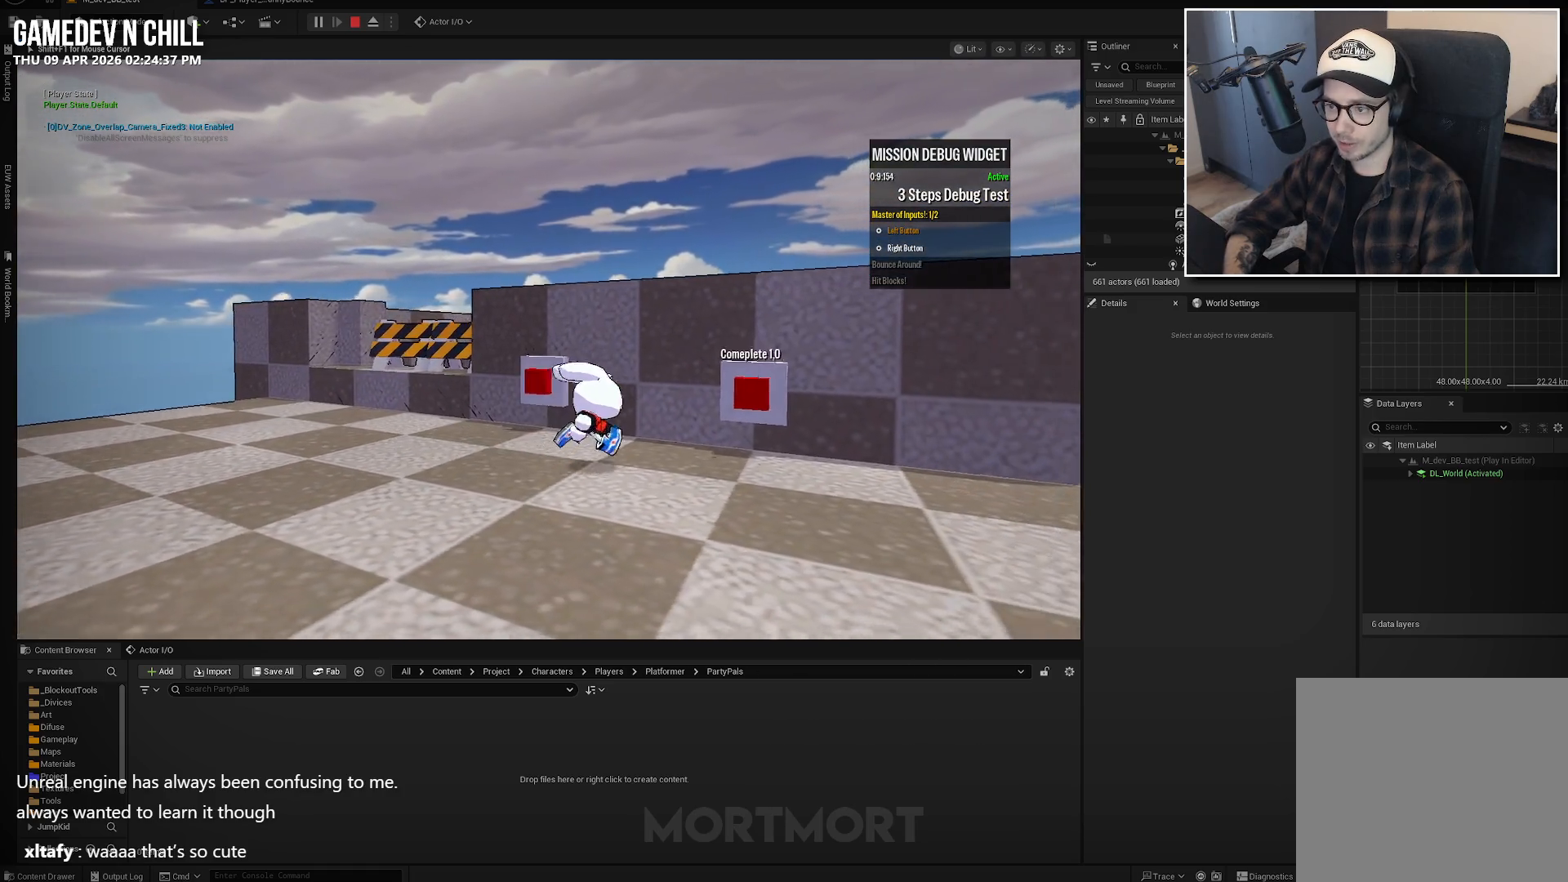
{"buttons": [], "left_stick": "right", "right_stick": "center", "events": [[50, "left_stick", "center"], [84, "Y", "down"], [167, "Y", "up"], [184, "left_stick", "down-right"], [434, "left_stick", "right"]]}
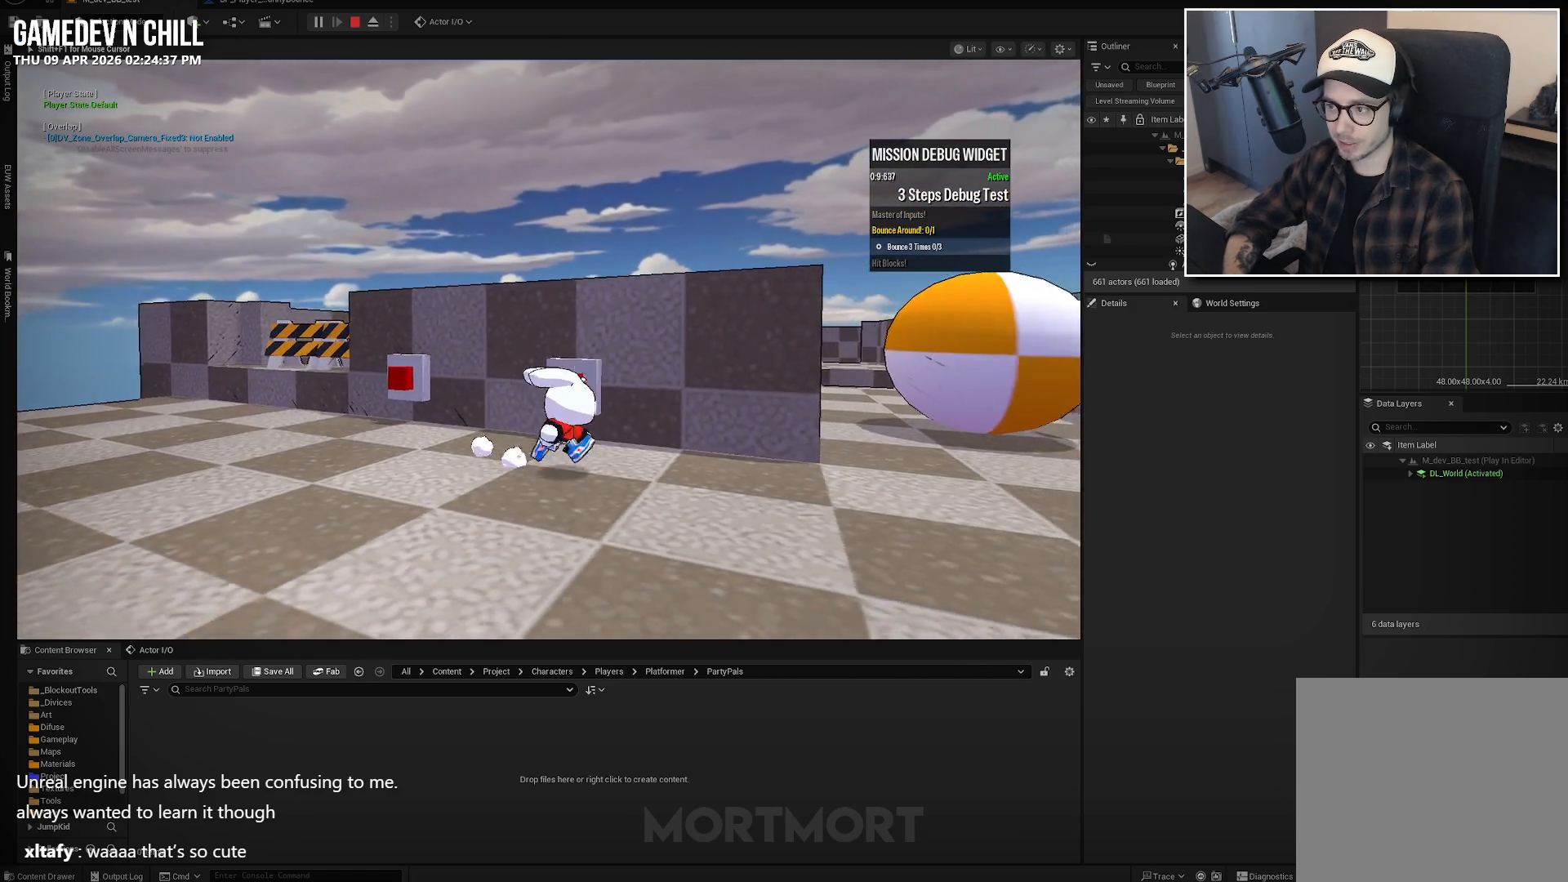
{"buttons": [], "left_stick": "up-right", "right_stick": "center", "events": [[67, "right_stick", "down"], [217, "right_stick", "down-right"], [317, "right_stick", "right"], [434, "right_stick", "center"], [450, "left_stick", "up-right"]]}
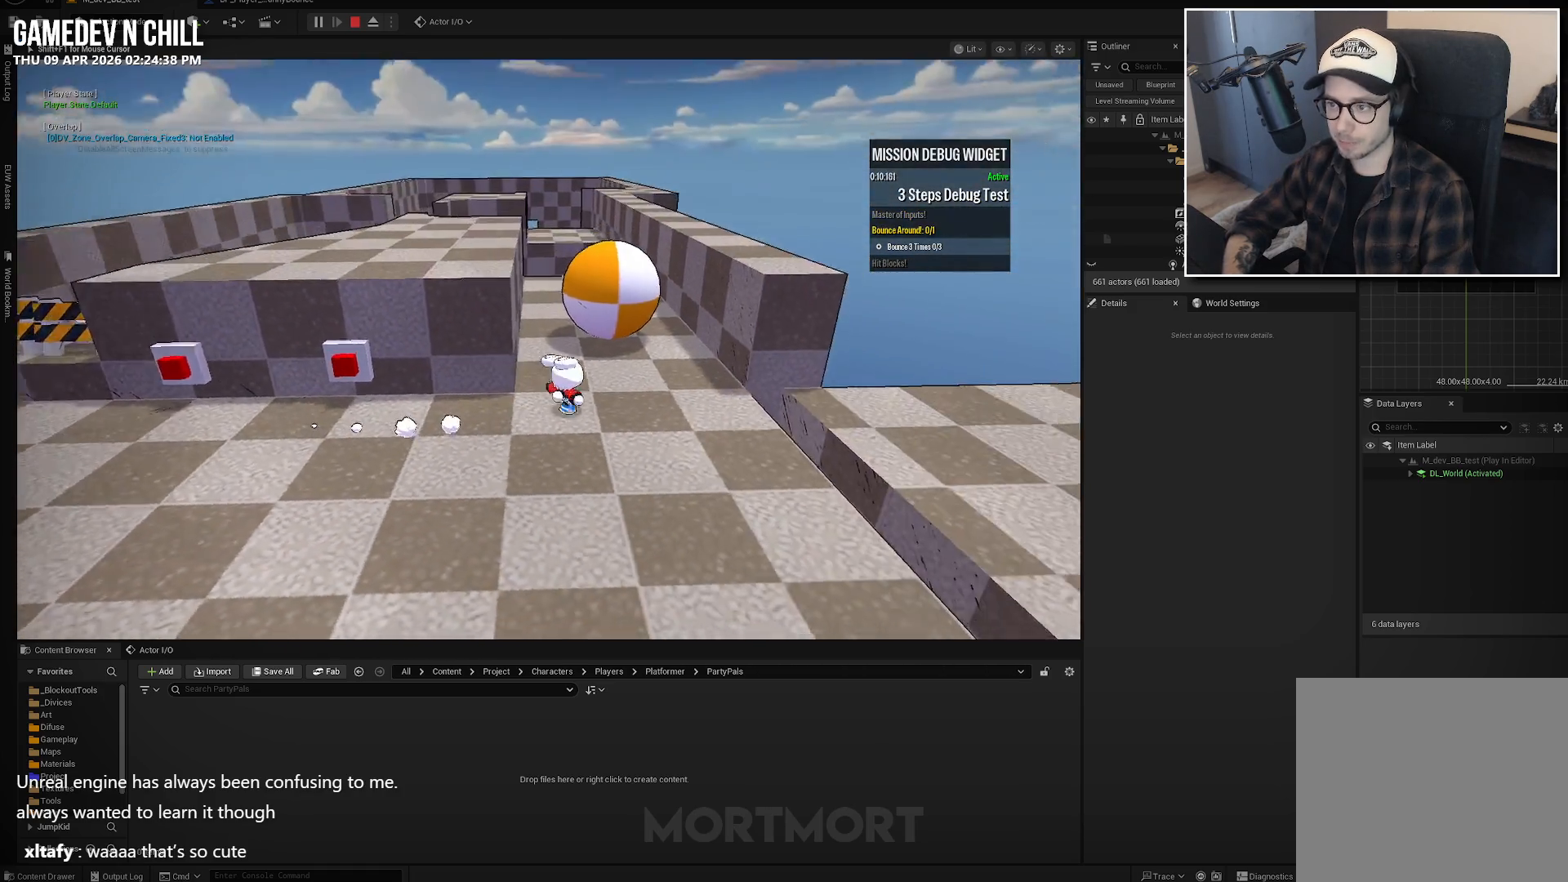
{"buttons": [], "left_stick": "up", "right_stick": "center", "events": [[84, "left_stick", "up"]]}
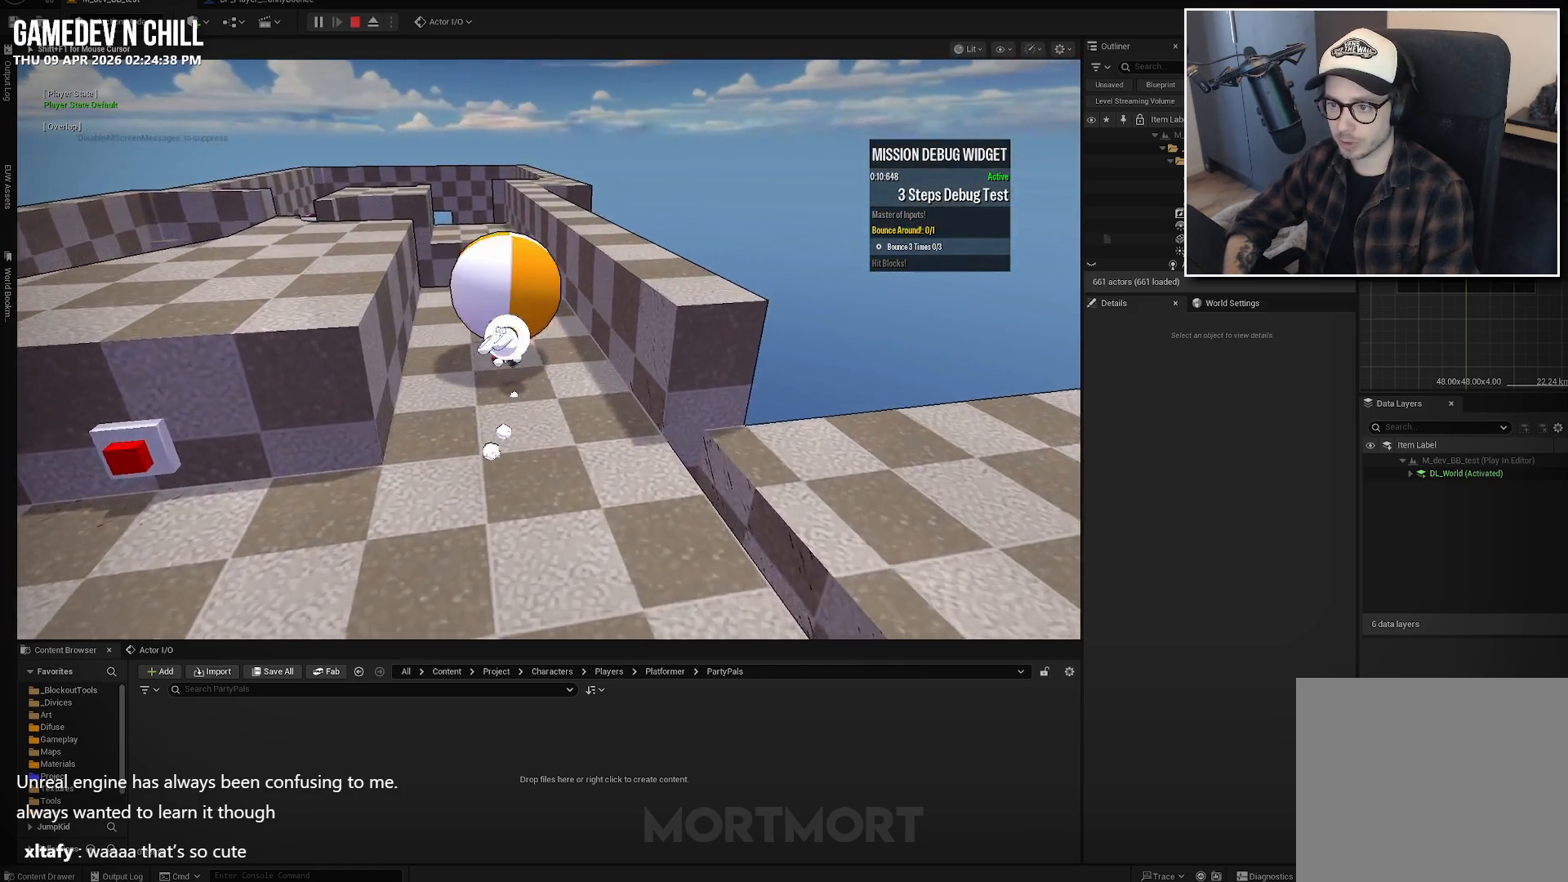
{"buttons": [], "left_stick": "up", "right_stick": "center", "events": []}
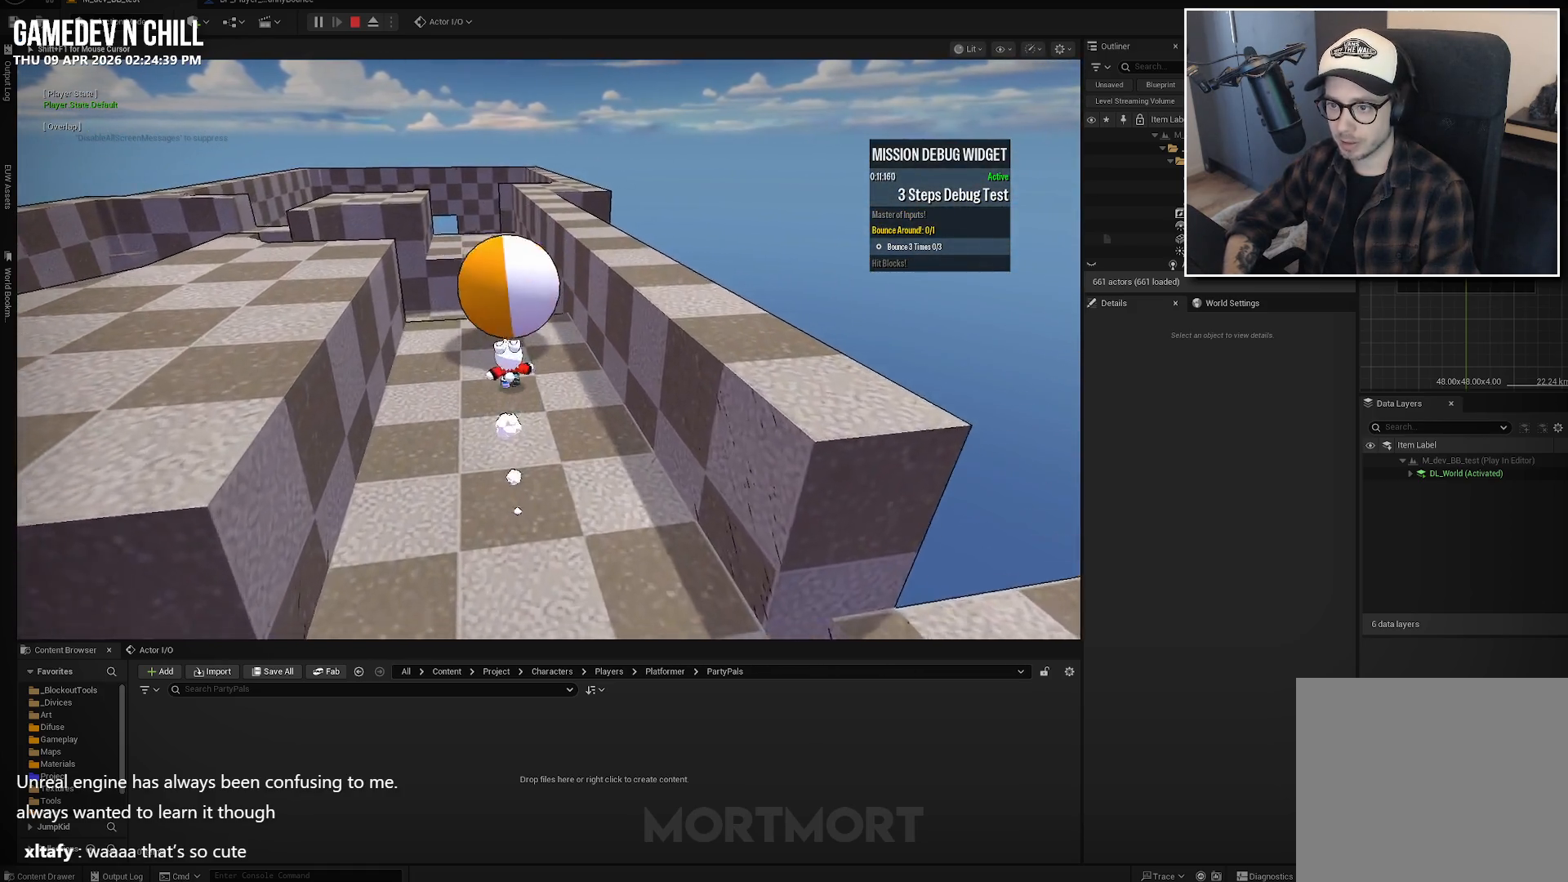
{"buttons": [], "left_stick": "up", "right_stick": "center", "events": [[34, "A", "down"], [184, "X", "down"], [217, "A", "up"], [317, "X", "up"]]}
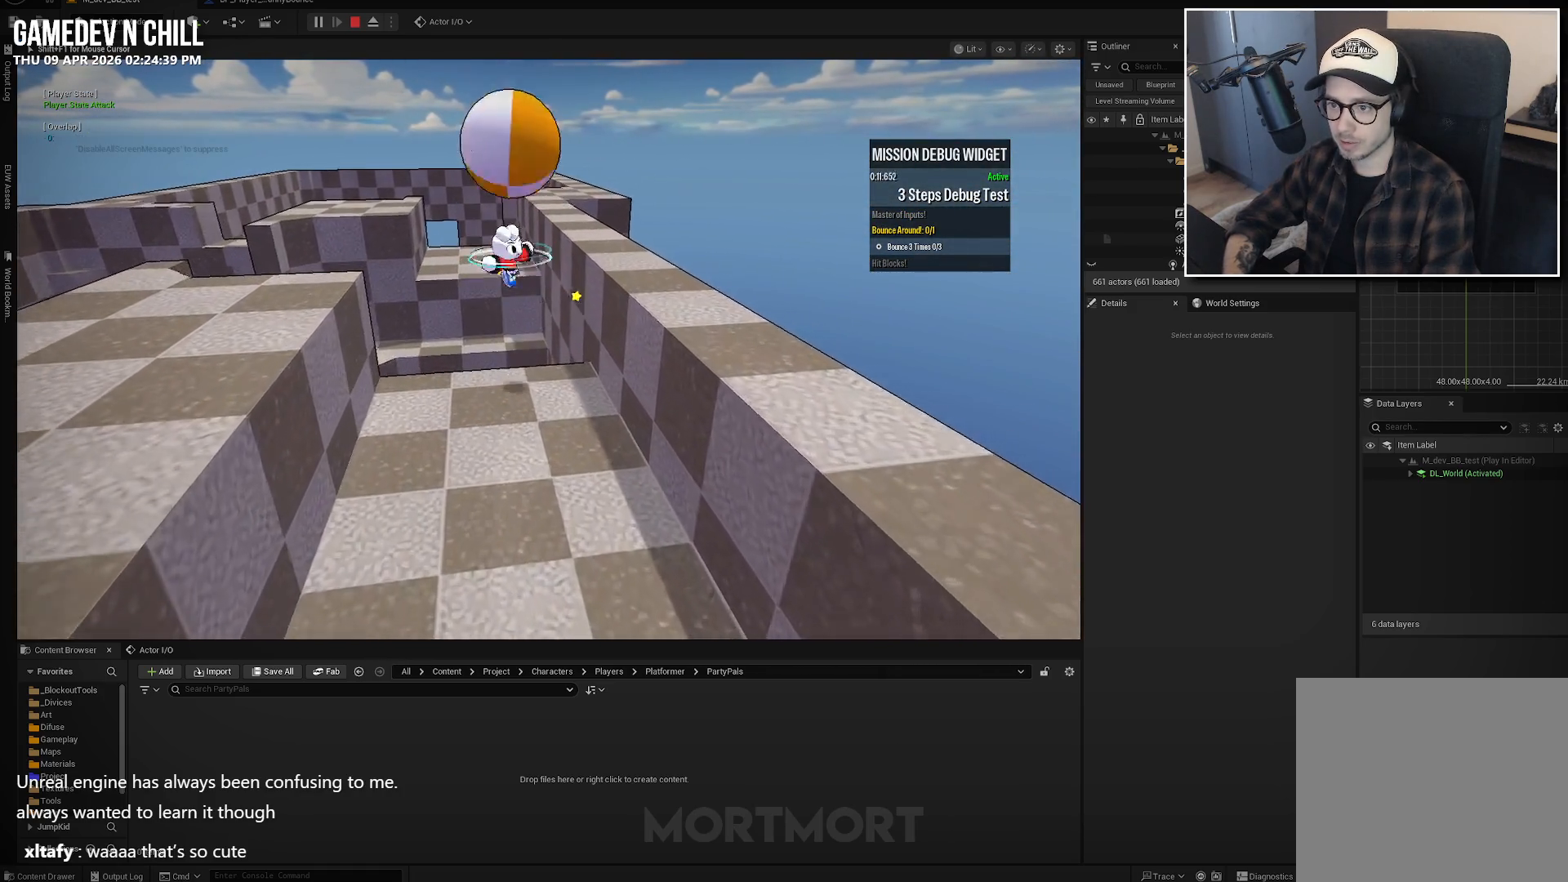
{"buttons": [], "left_stick": "up", "right_stick": "center", "events": [[234, "L2", "down"], [384, "L2", "up"]]}
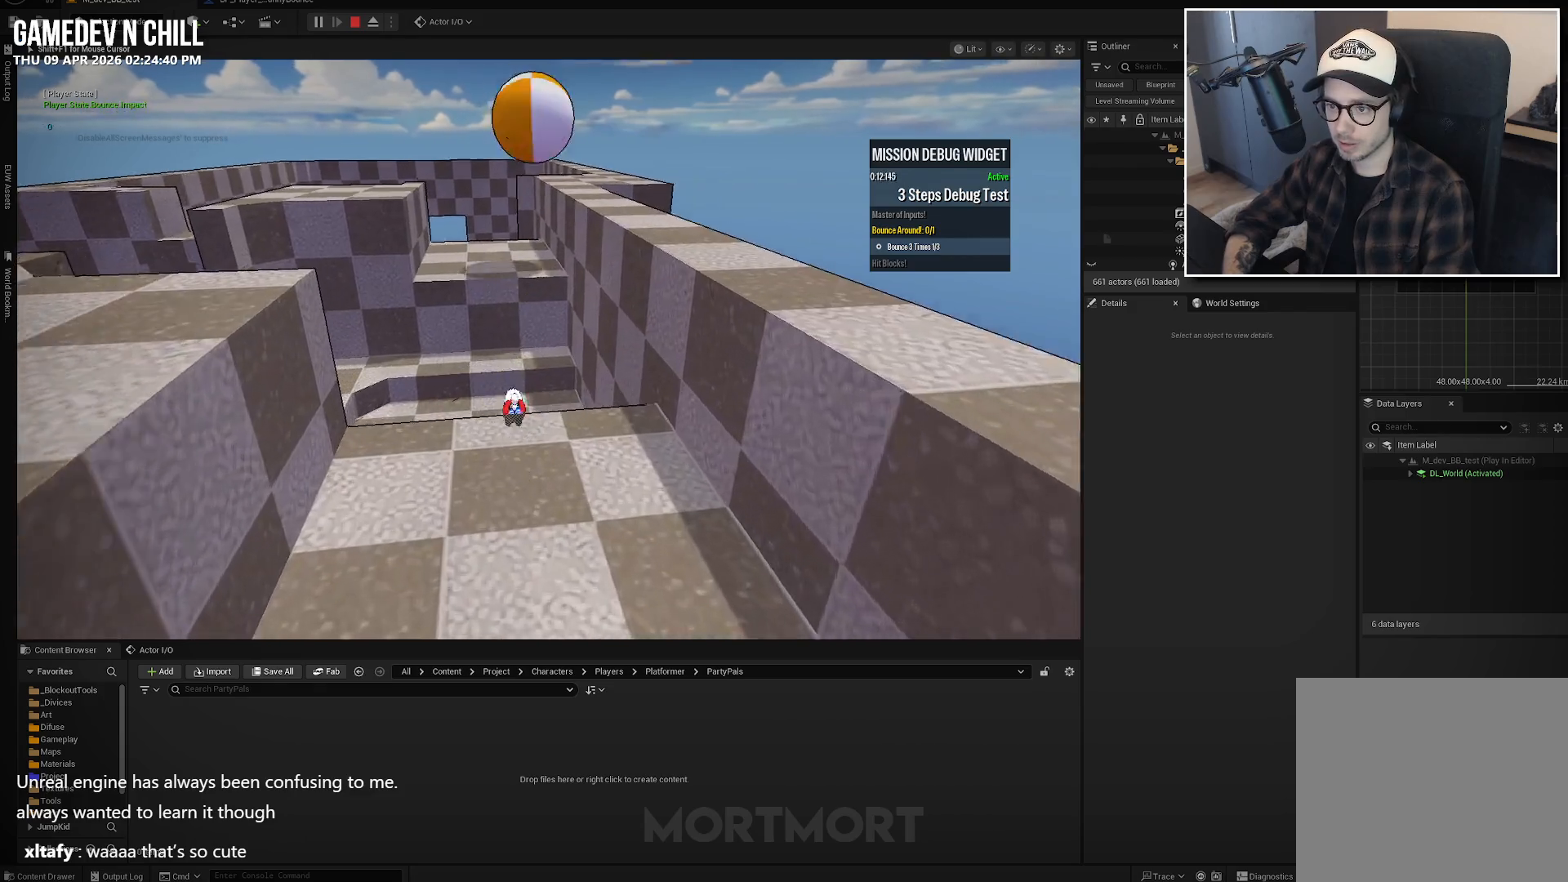
{"buttons": [], "left_stick": "up", "right_stick": "center", "events": [[50, "L2", "down"], [184, "L2", "up"], [284, "L2", "down"], [450, "L2", "up"]]}
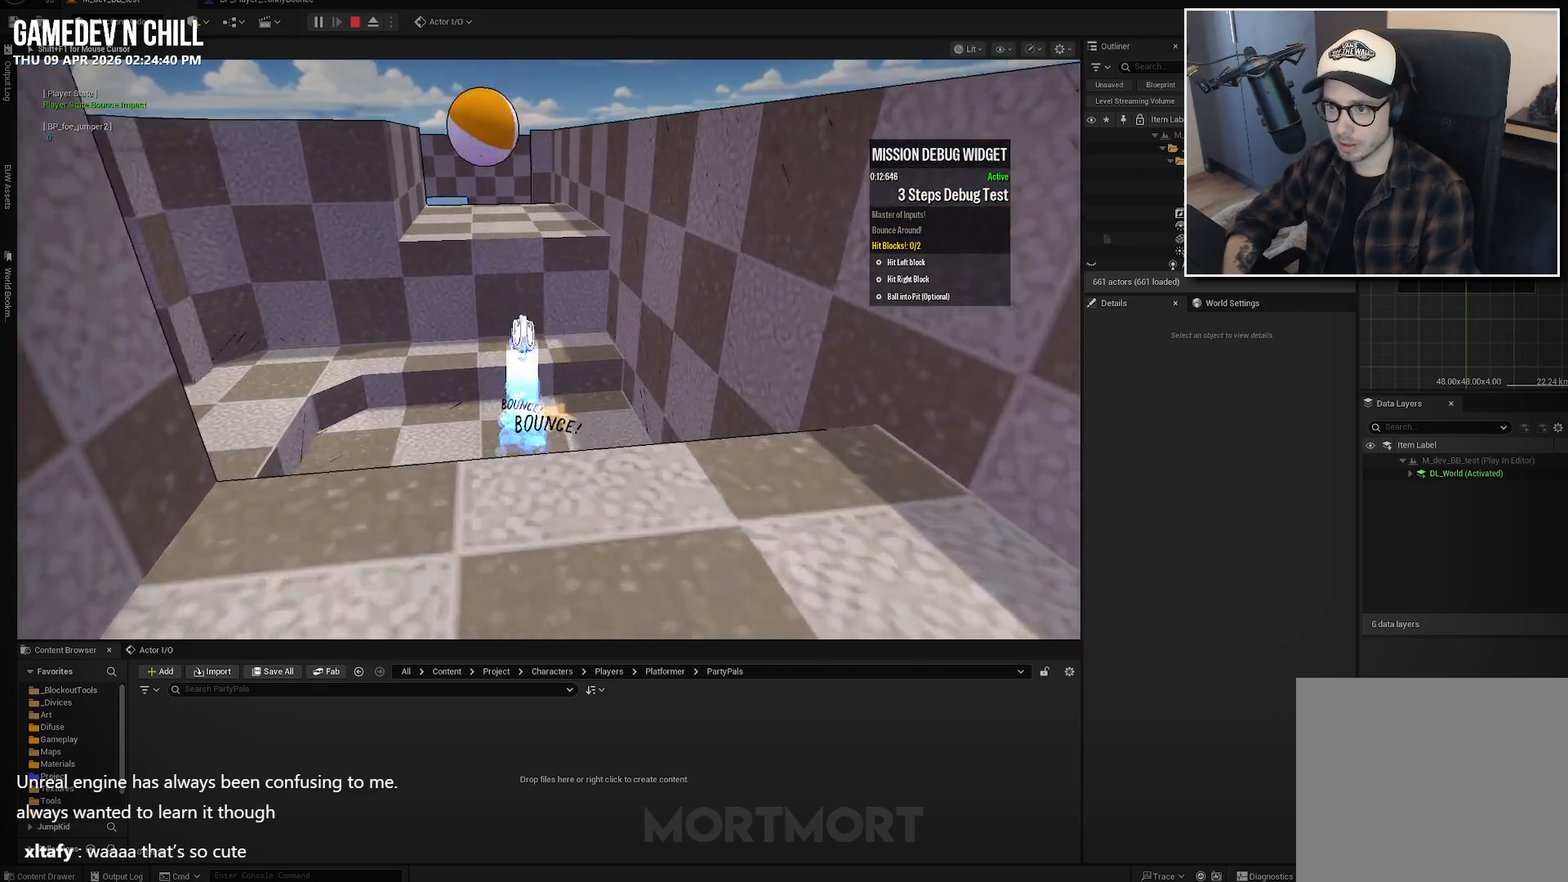
{"buttons": [], "left_stick": "up", "right_stick": "center", "events": []}
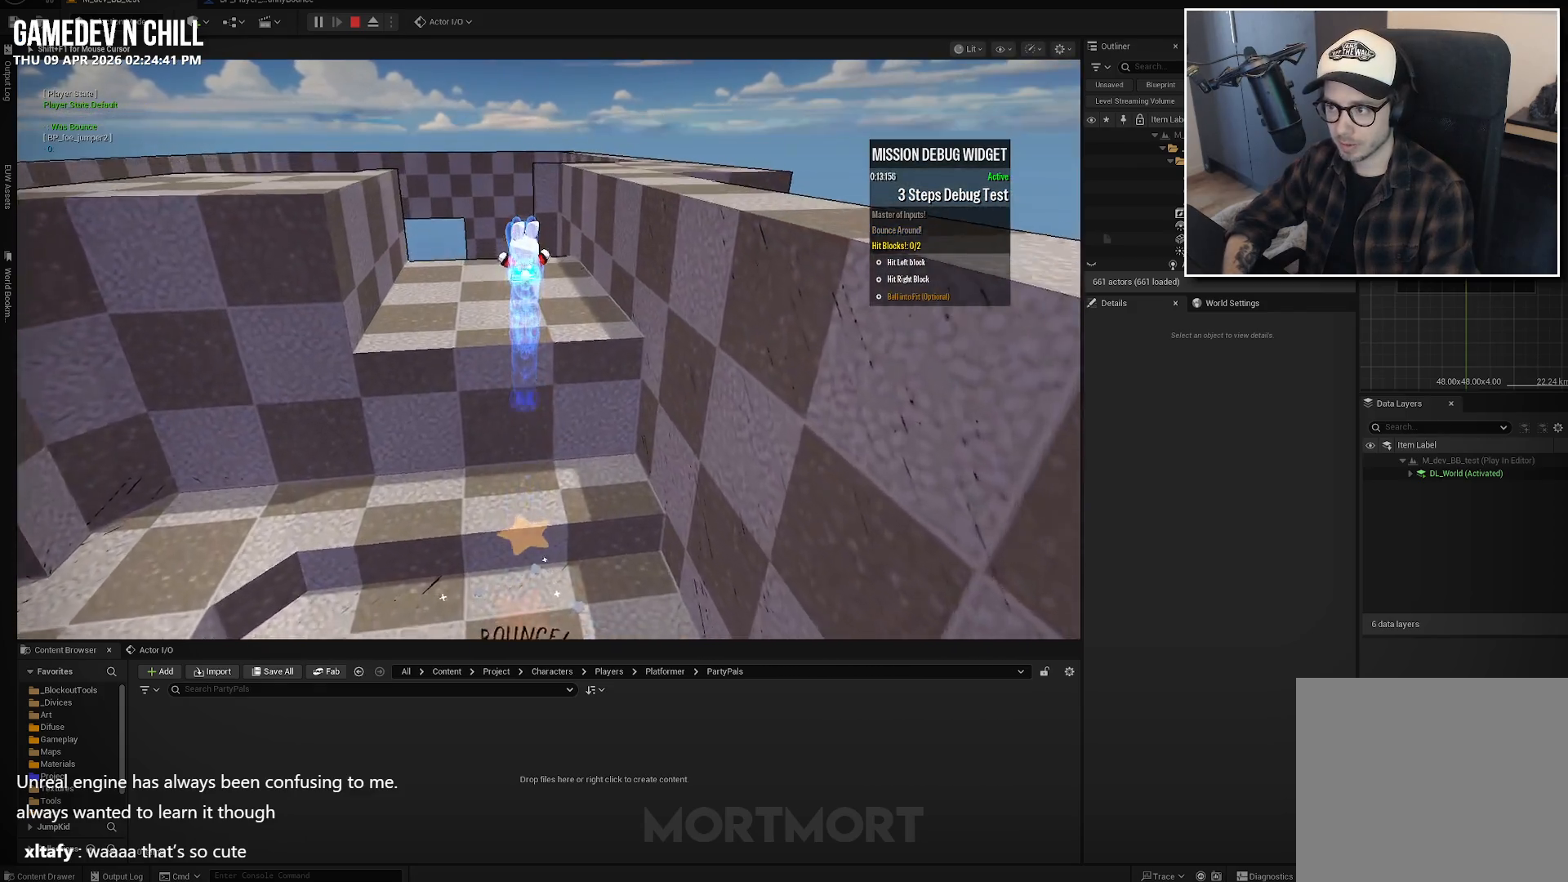
{"buttons": [], "left_stick": "up", "right_stick": "center", "events": [[217, "L2", "down"], [317, "B", "down"], [400, "L2", "up"], [450, "B", "up"]]}
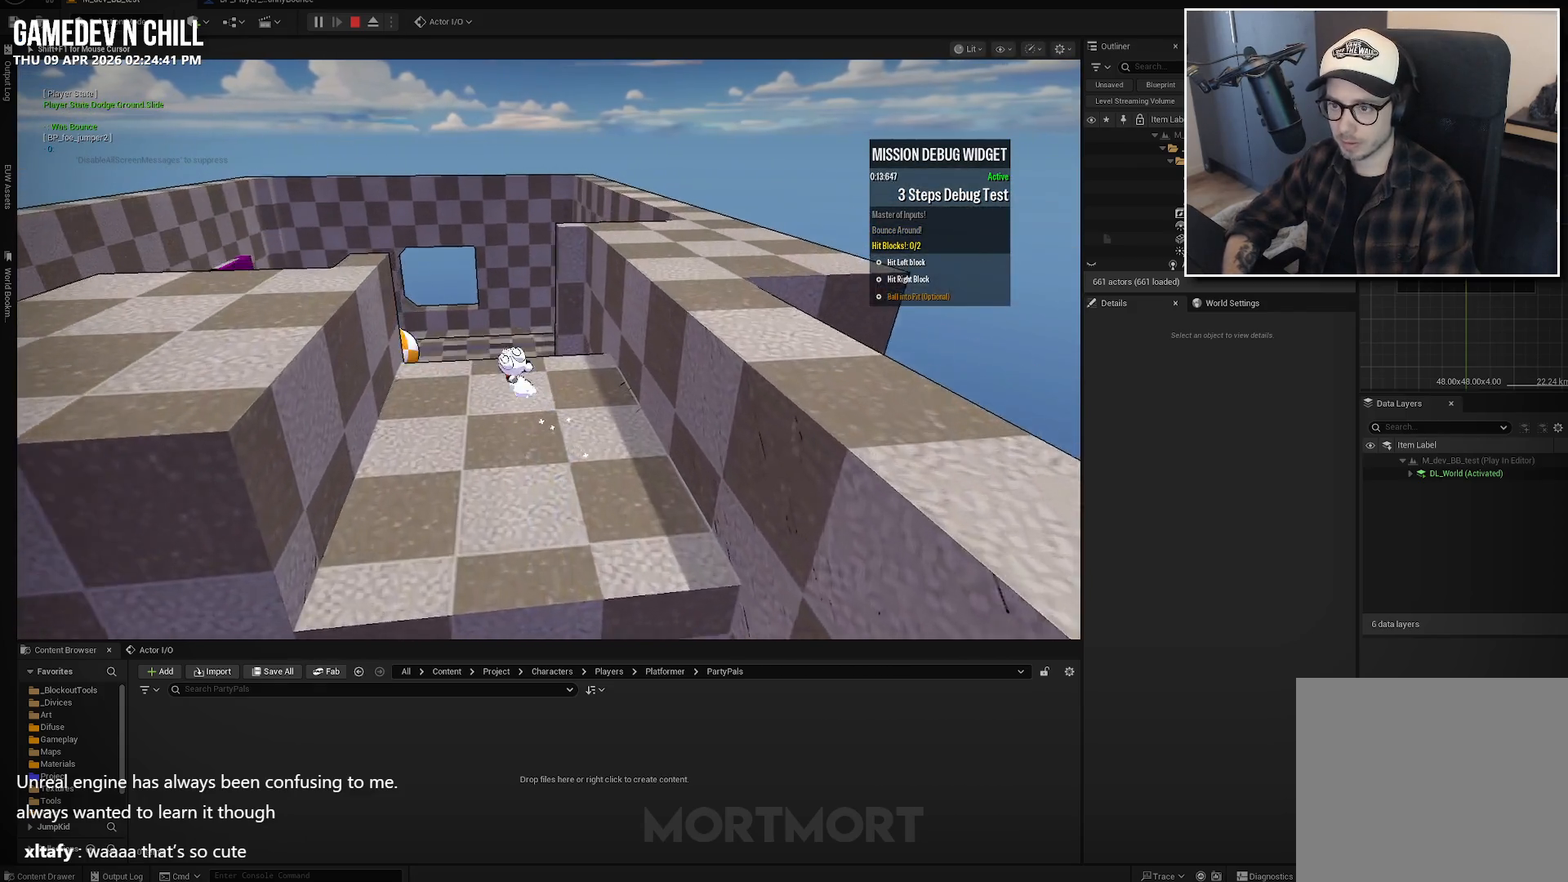
{"buttons": [], "left_stick": "up", "right_stick": "center", "events": [[167, "left_stick", "up-left"], [234, "right_stick", "up"], [417, "right_stick", "center"], [467, "left_stick", "up"]]}
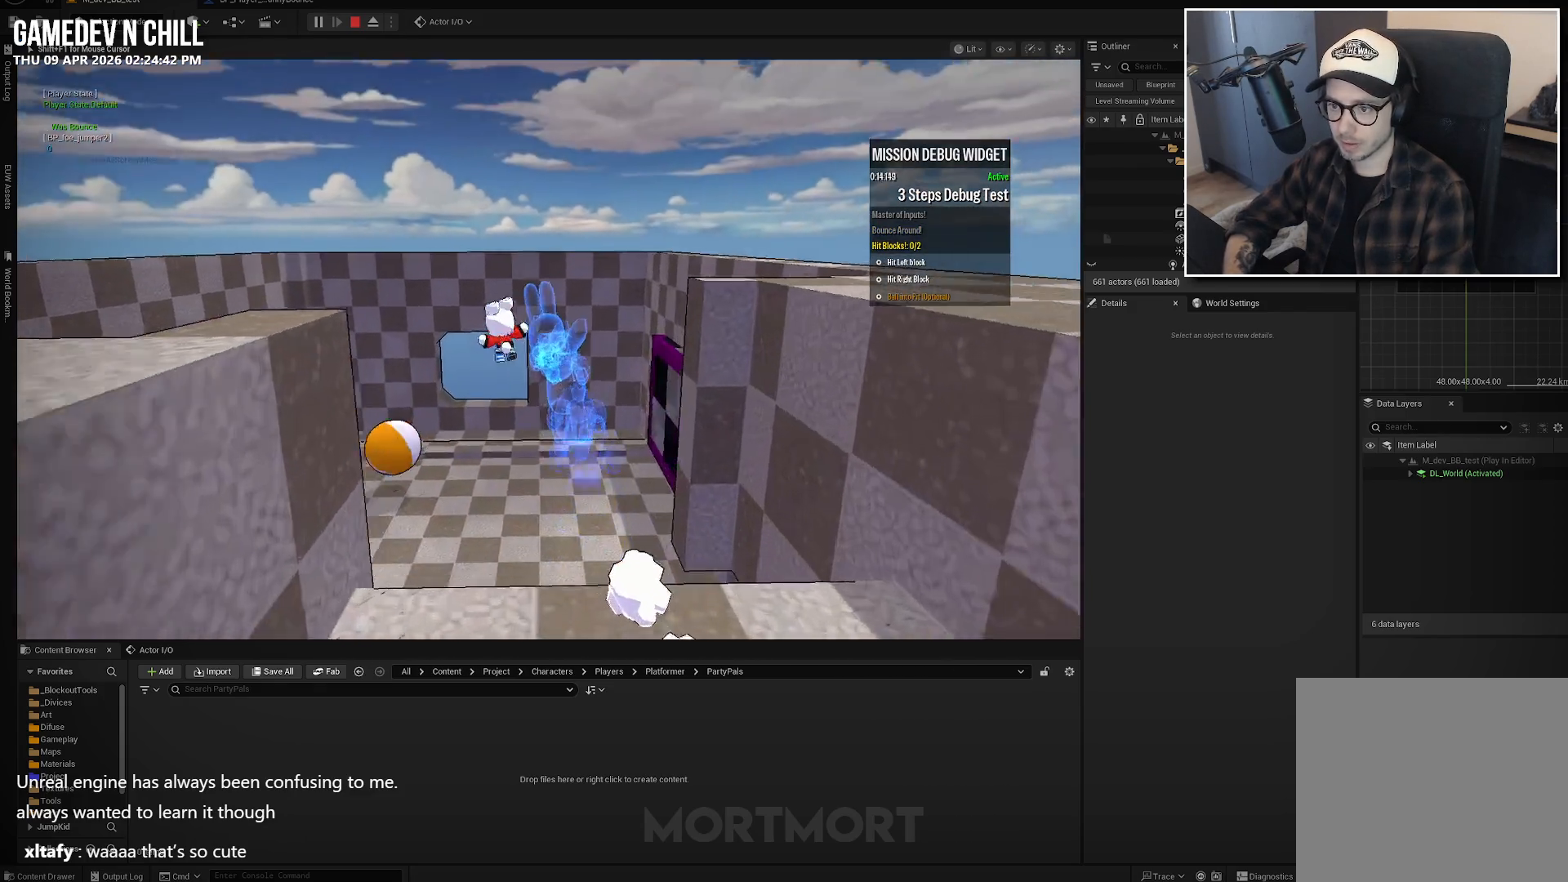
{"buttons": [], "left_stick": "up", "right_stick": "up-left", "events": [[350, "right_stick", "up-left"]]}
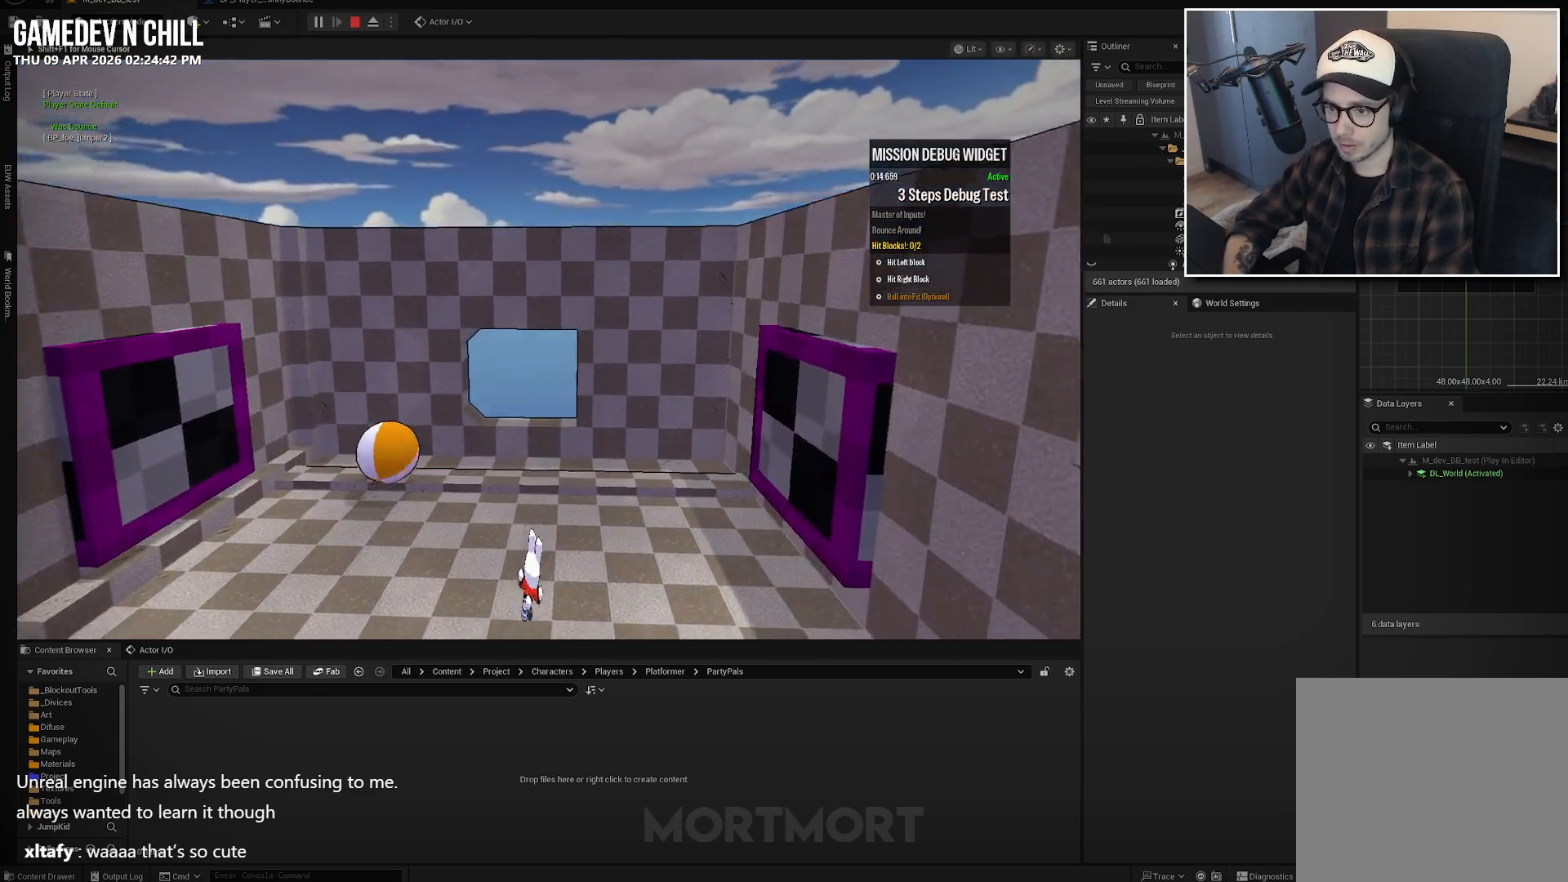
{"buttons": [], "left_stick": "up-right", "right_stick": "left", "events": [[167, "right_stick", "left"], [217, "left_stick", "up-right"]]}
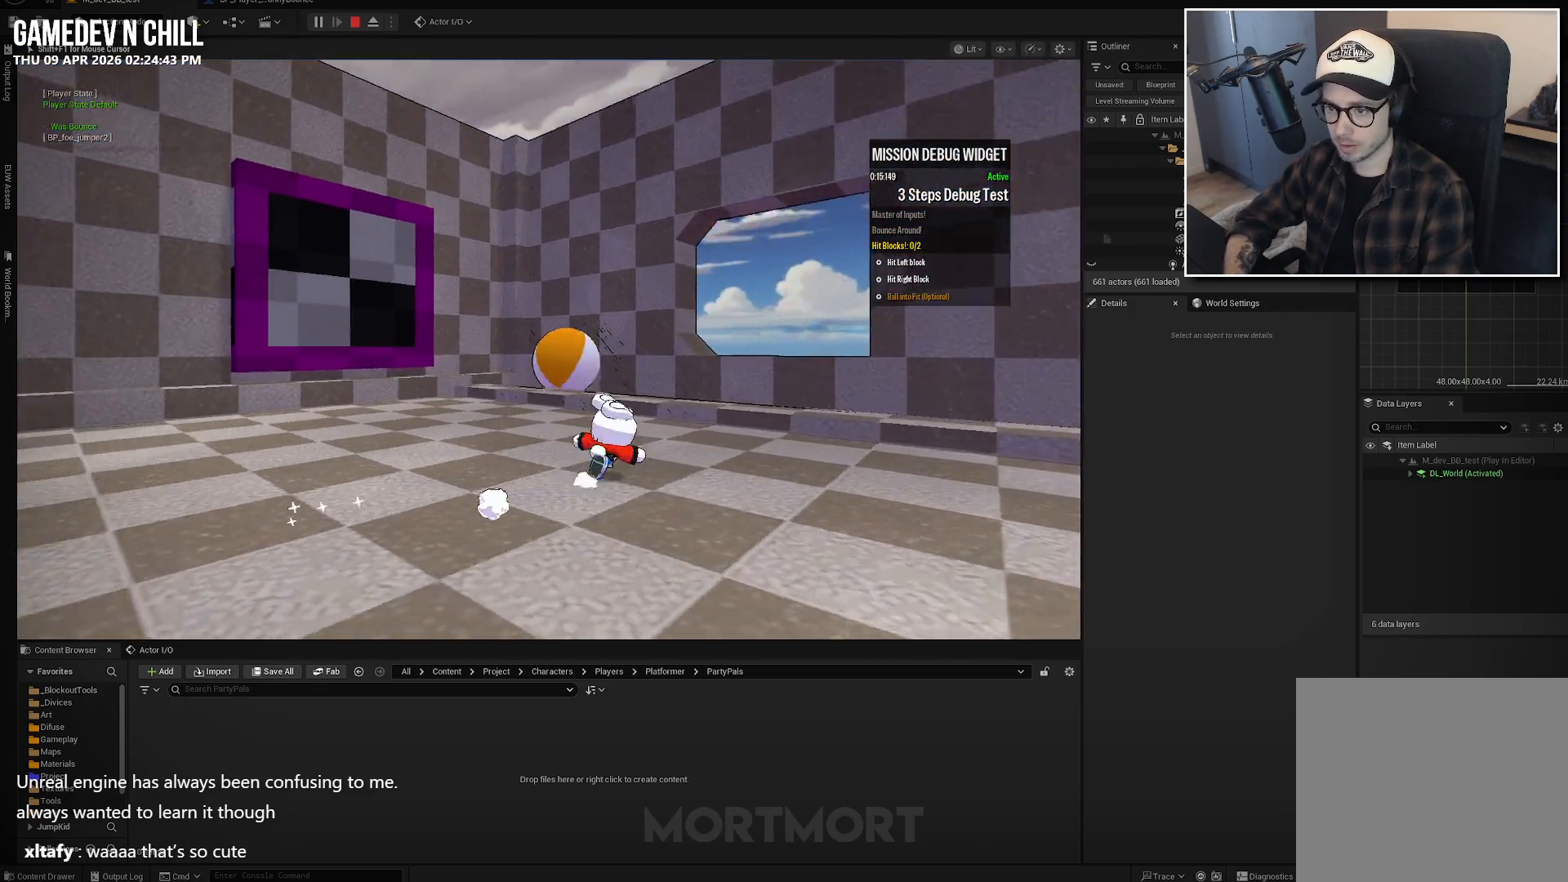
{"buttons": [], "left_stick": "up-right", "right_stick": "center", "events": [[100, "right_stick", "center"], [284, "A", "down"], [400, "A", "up"]]}
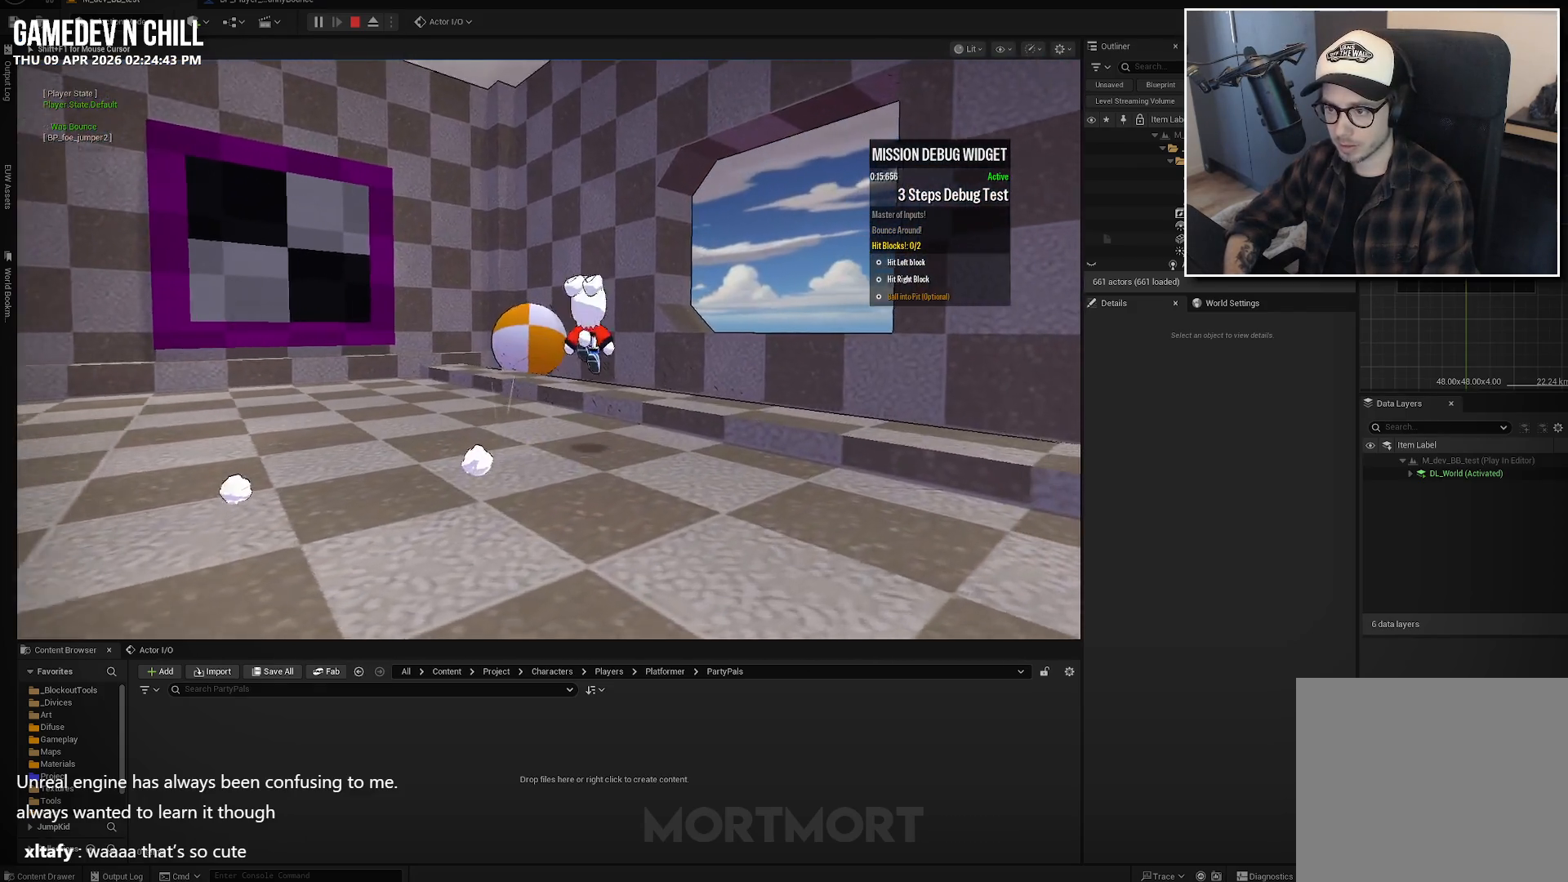
{"buttons": [], "left_stick": "up", "right_stick": "center", "events": [[67, "left_stick", "up"], [150, "right_stick", "left"], [434, "right_stick", "center"]]}
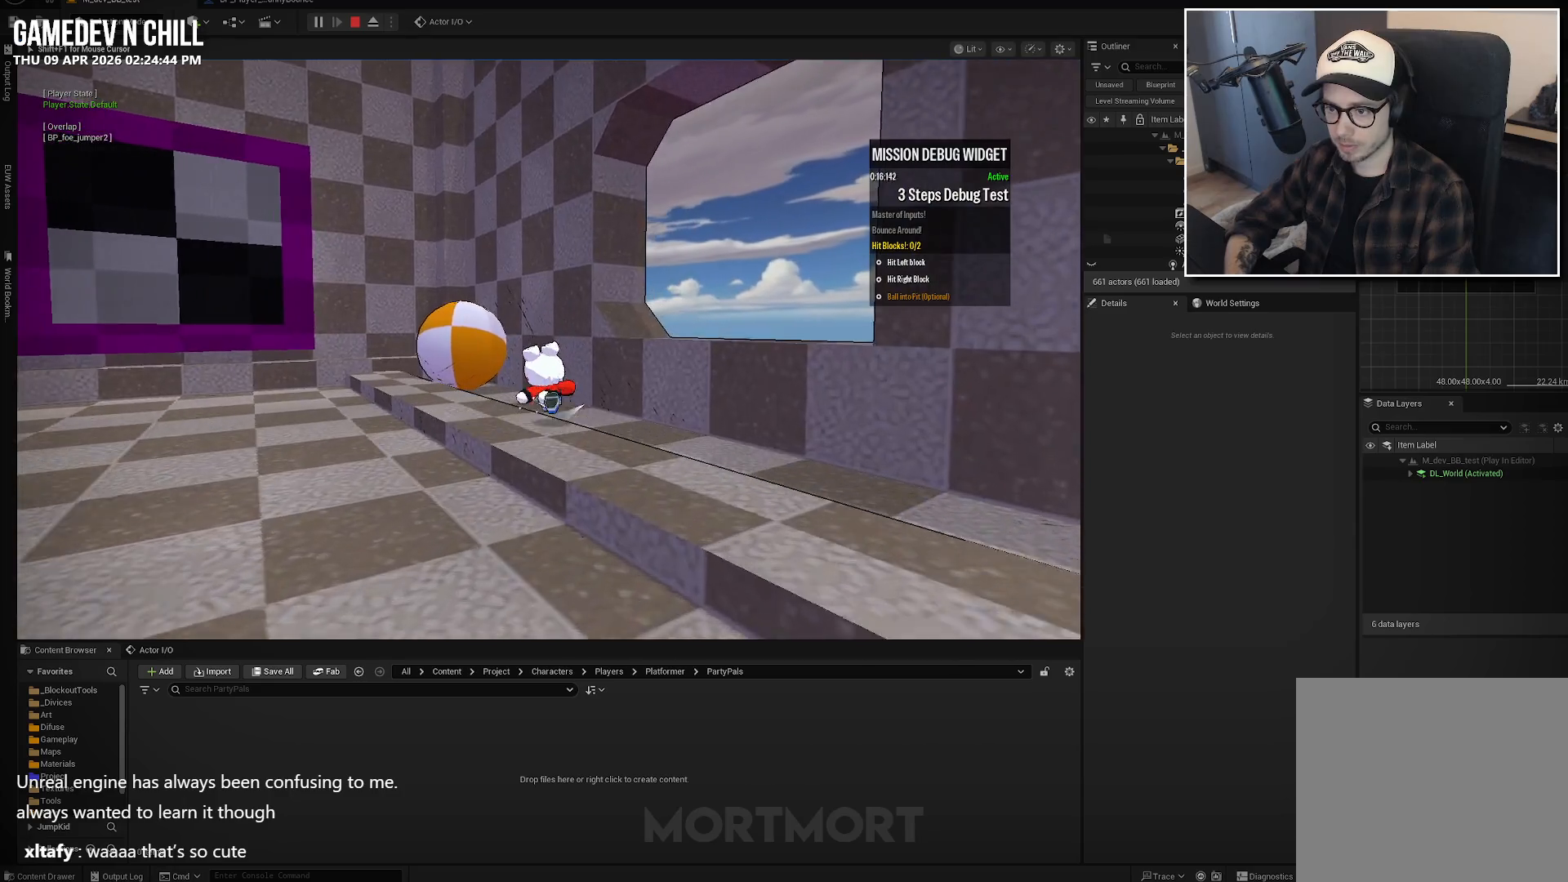
{"buttons": [], "left_stick": "up", "right_stick": "center", "events": []}
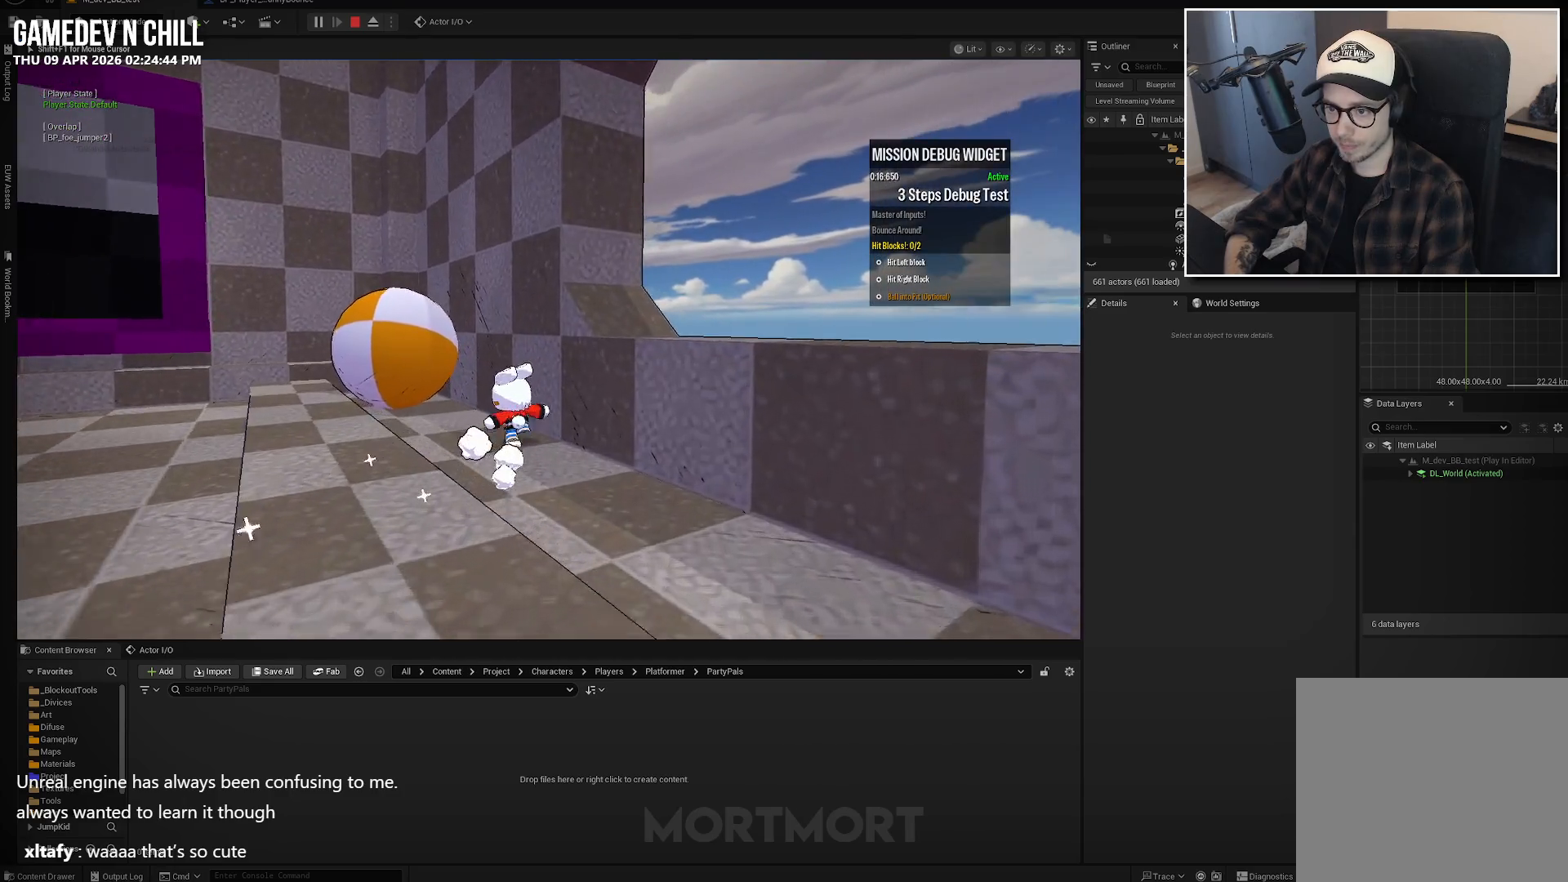
{"buttons": [], "left_stick": "left", "right_stick": "center", "events": [[84, "left_stick", "up-left"], [284, "left_stick", "left"]]}
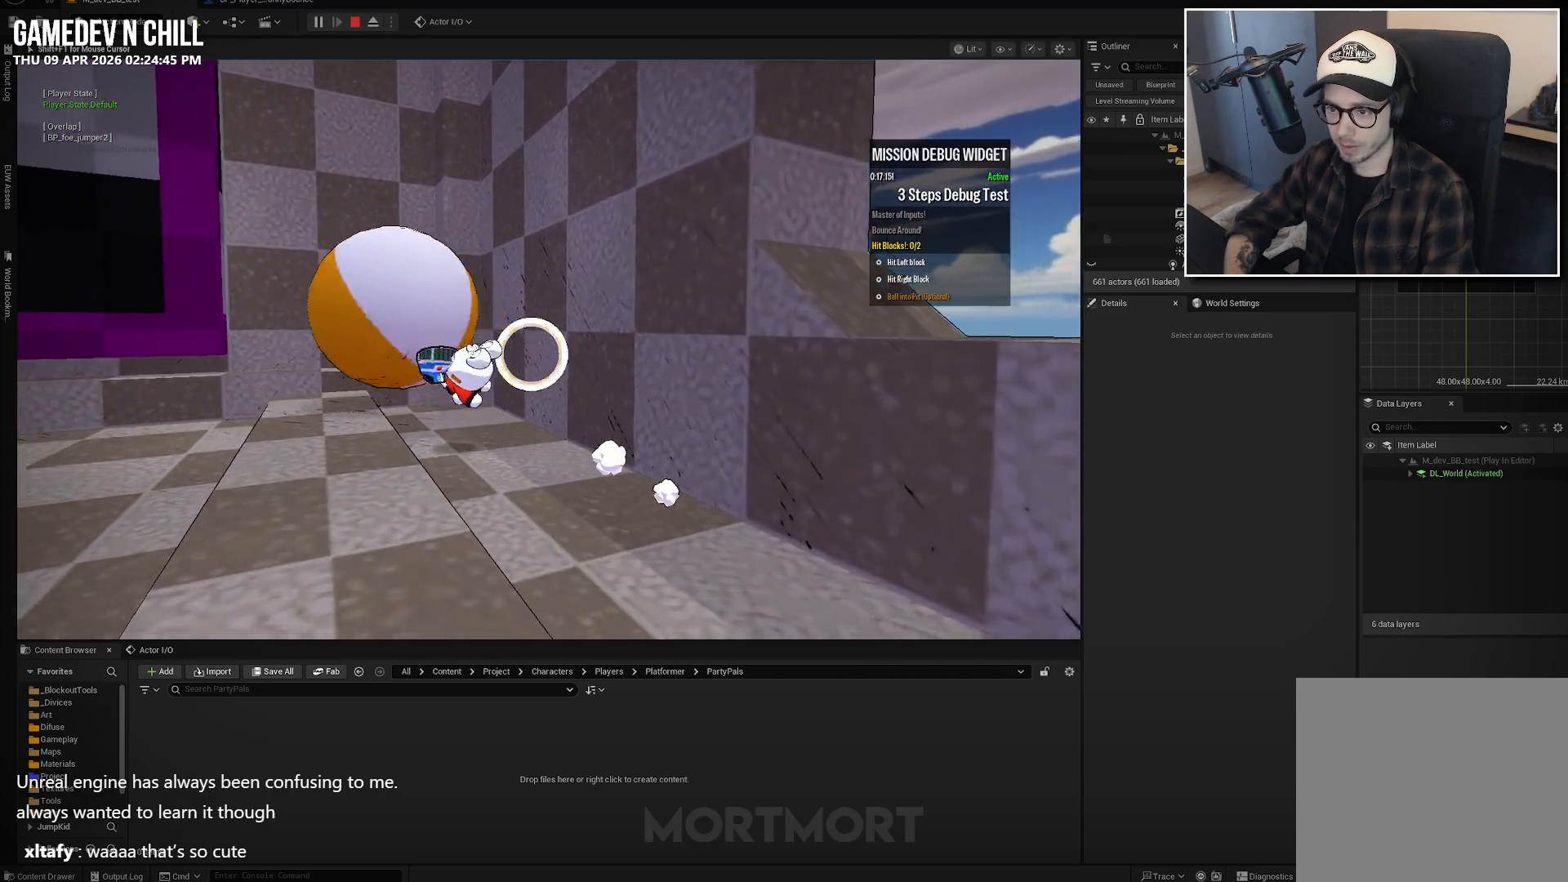
{"buttons": [], "left_stick": "down-left", "right_stick": "right", "events": [[34, "left_stick", "down-left"], [300, "right_stick", "right"]]}
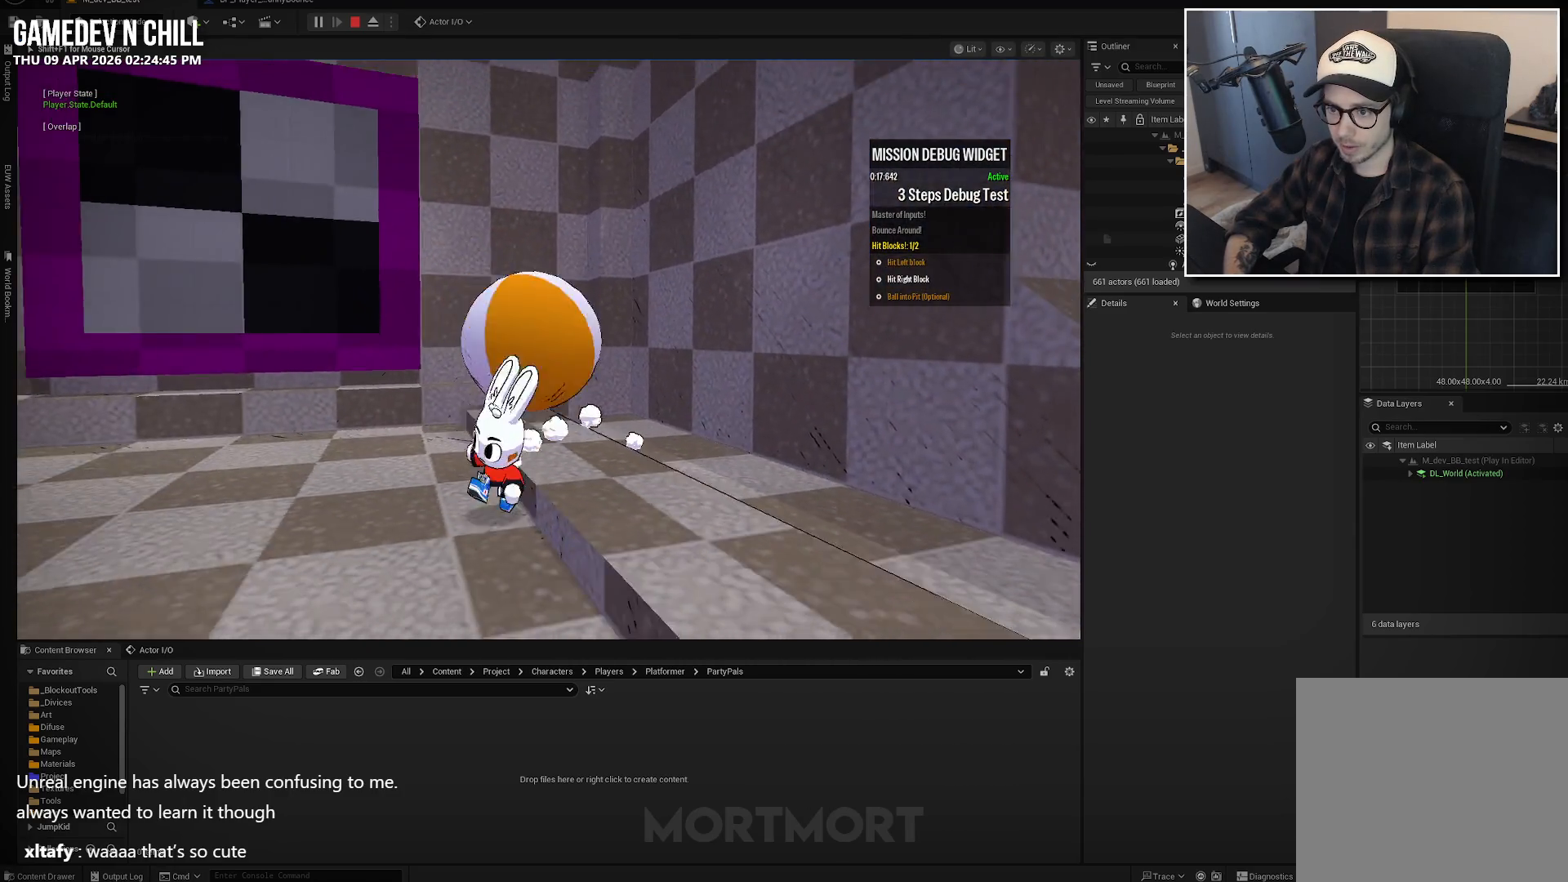
{"buttons": ["A"], "left_stick": "up-right", "right_stick": "center", "events": [[250, "left_stick", "down-right"], [334, "left_stick", "right"], [334, "right_stick", "center"], [434, "left_stick", "up-right"], [450, "A", "down"]]}